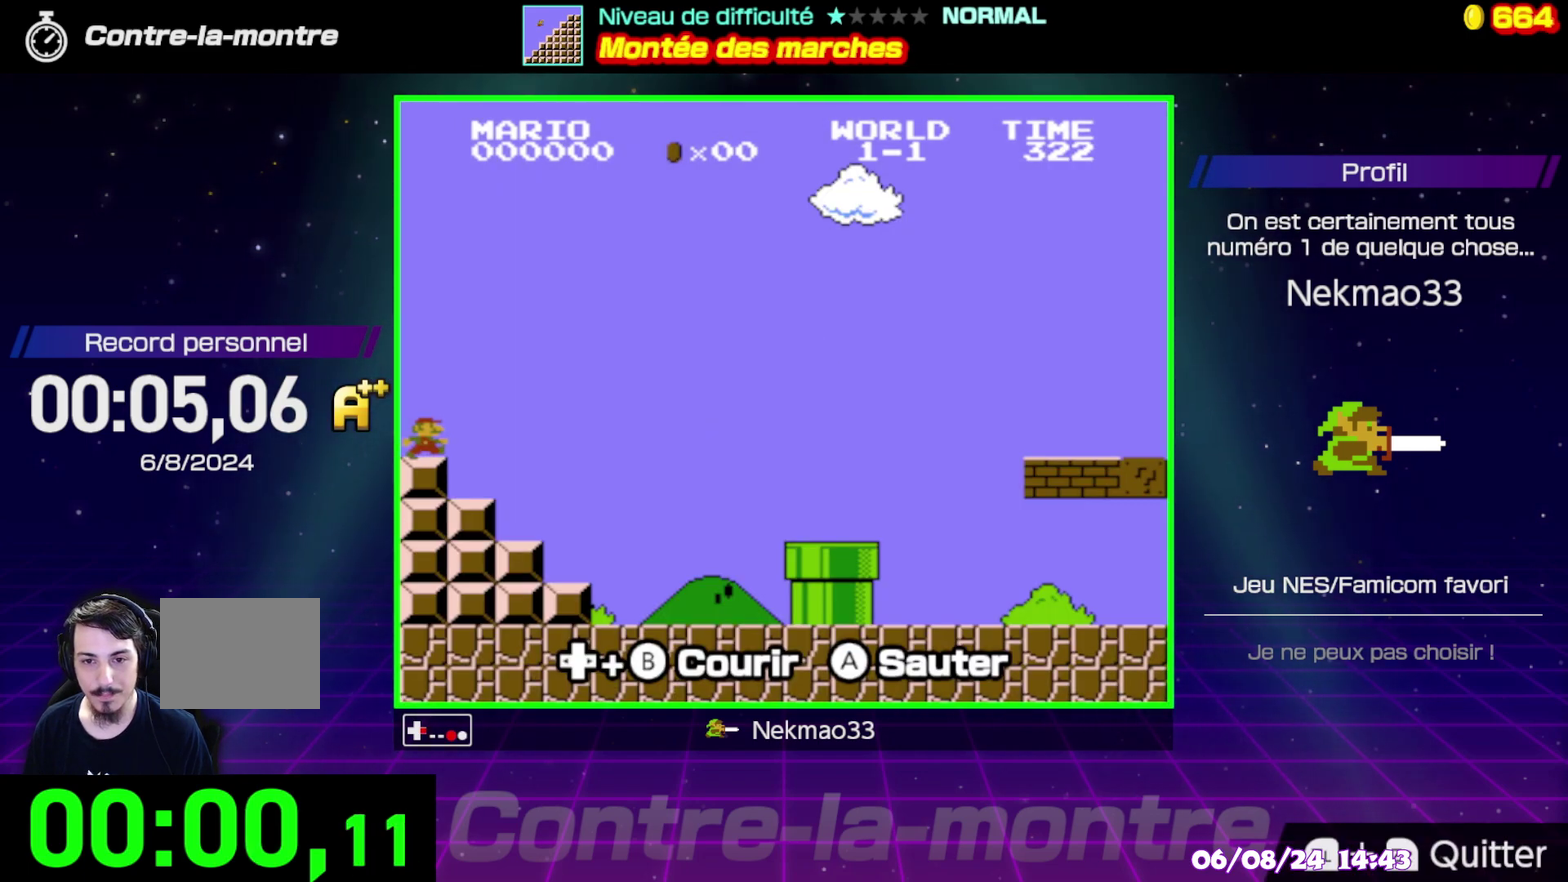
Gameplay with a controller (Nintendo layout); each line is a JSON object with the inputs held at the frame after it. "events" lists button and stick changes between this image and that frame as [ms after this image, input, new state], when the widget could be followed in between. Not read: A DPAD_RIGHT DPAD_UP L3 R3.
{"buttons": ["B"], "events": []}
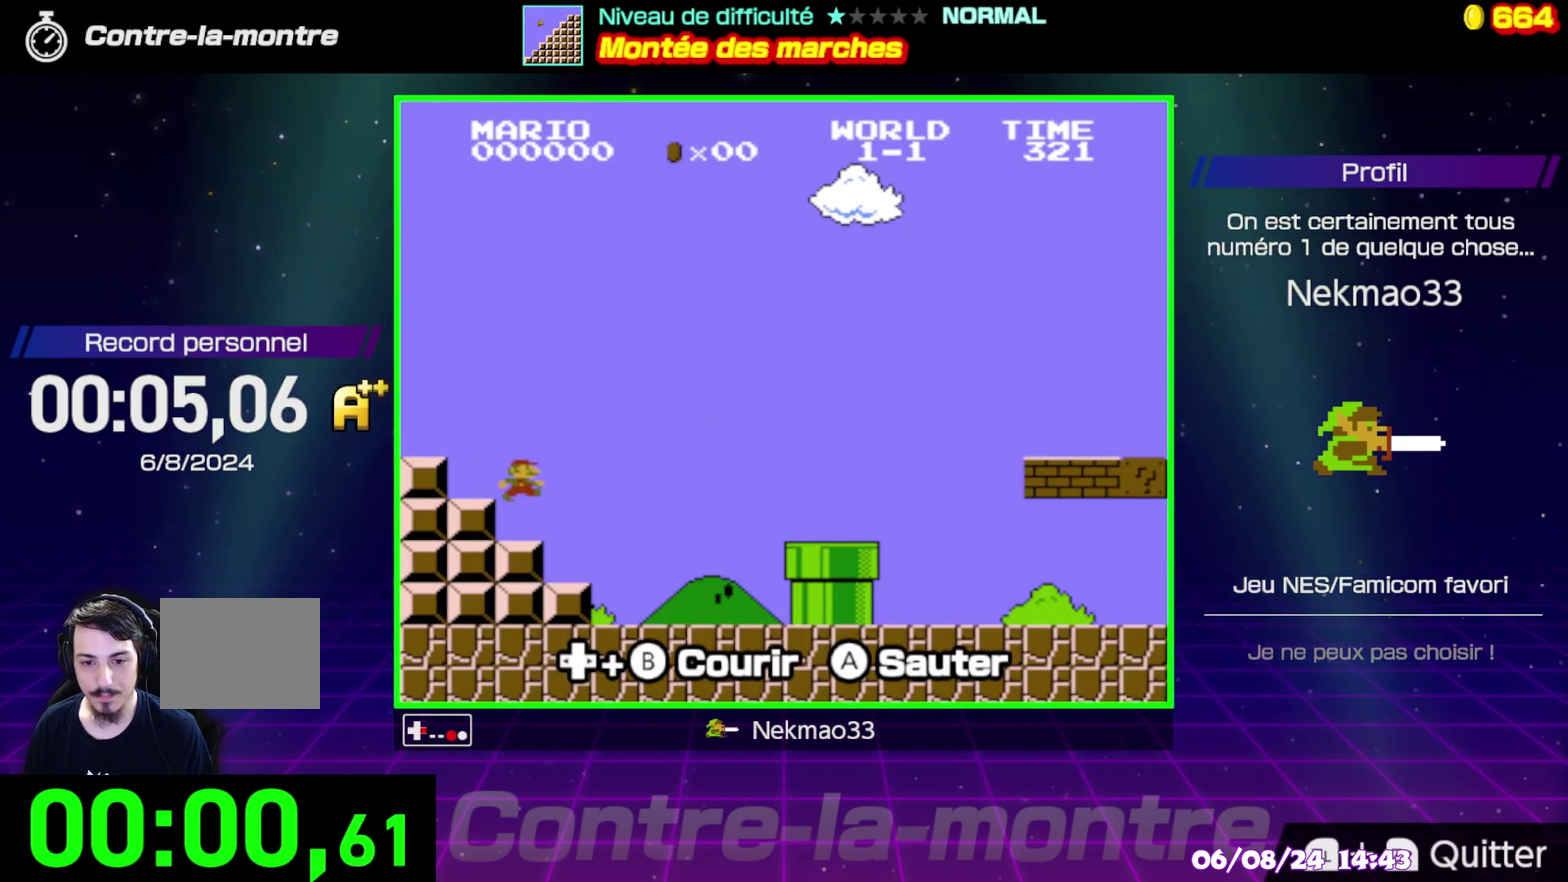
{"buttons": ["B"], "events": []}
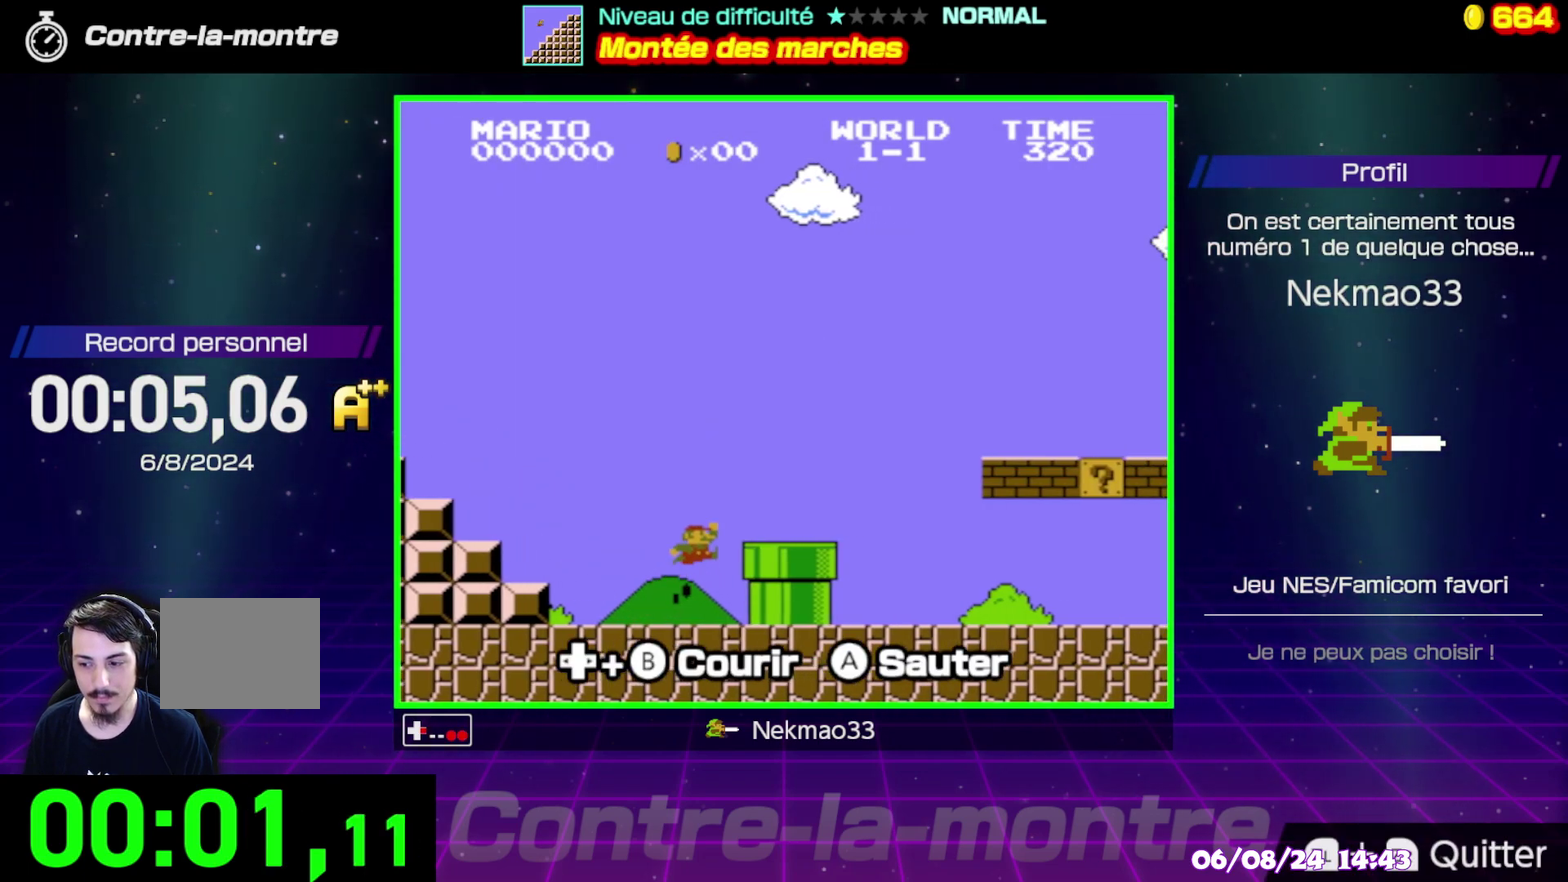
{"buttons": ["B"], "events": []}
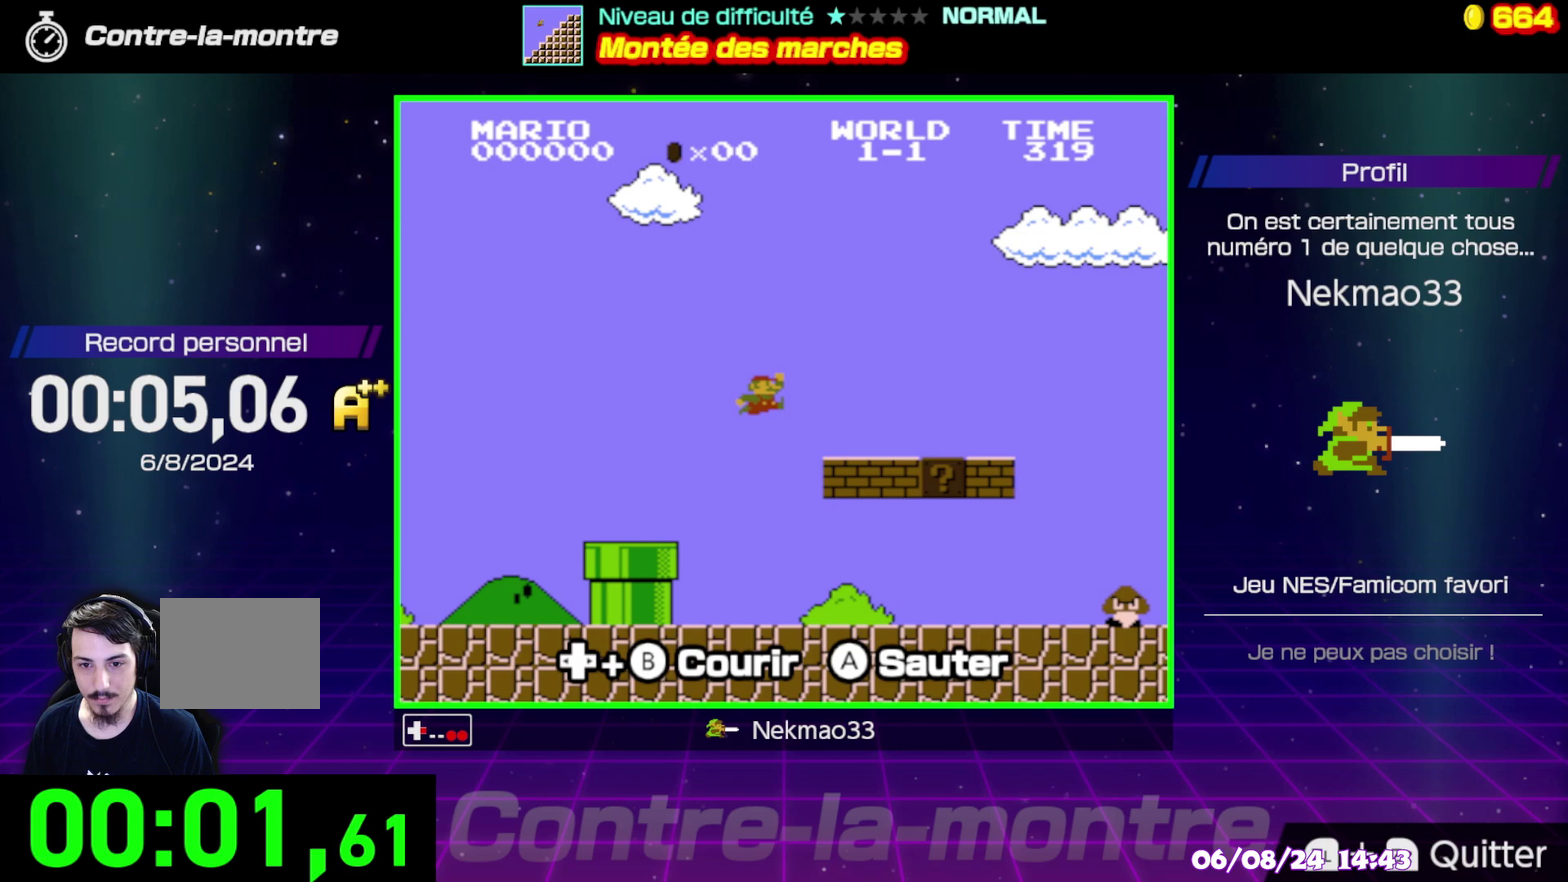
{"buttons": ["B"], "events": [[283, "B", "up"], [483, "B", "down"]]}
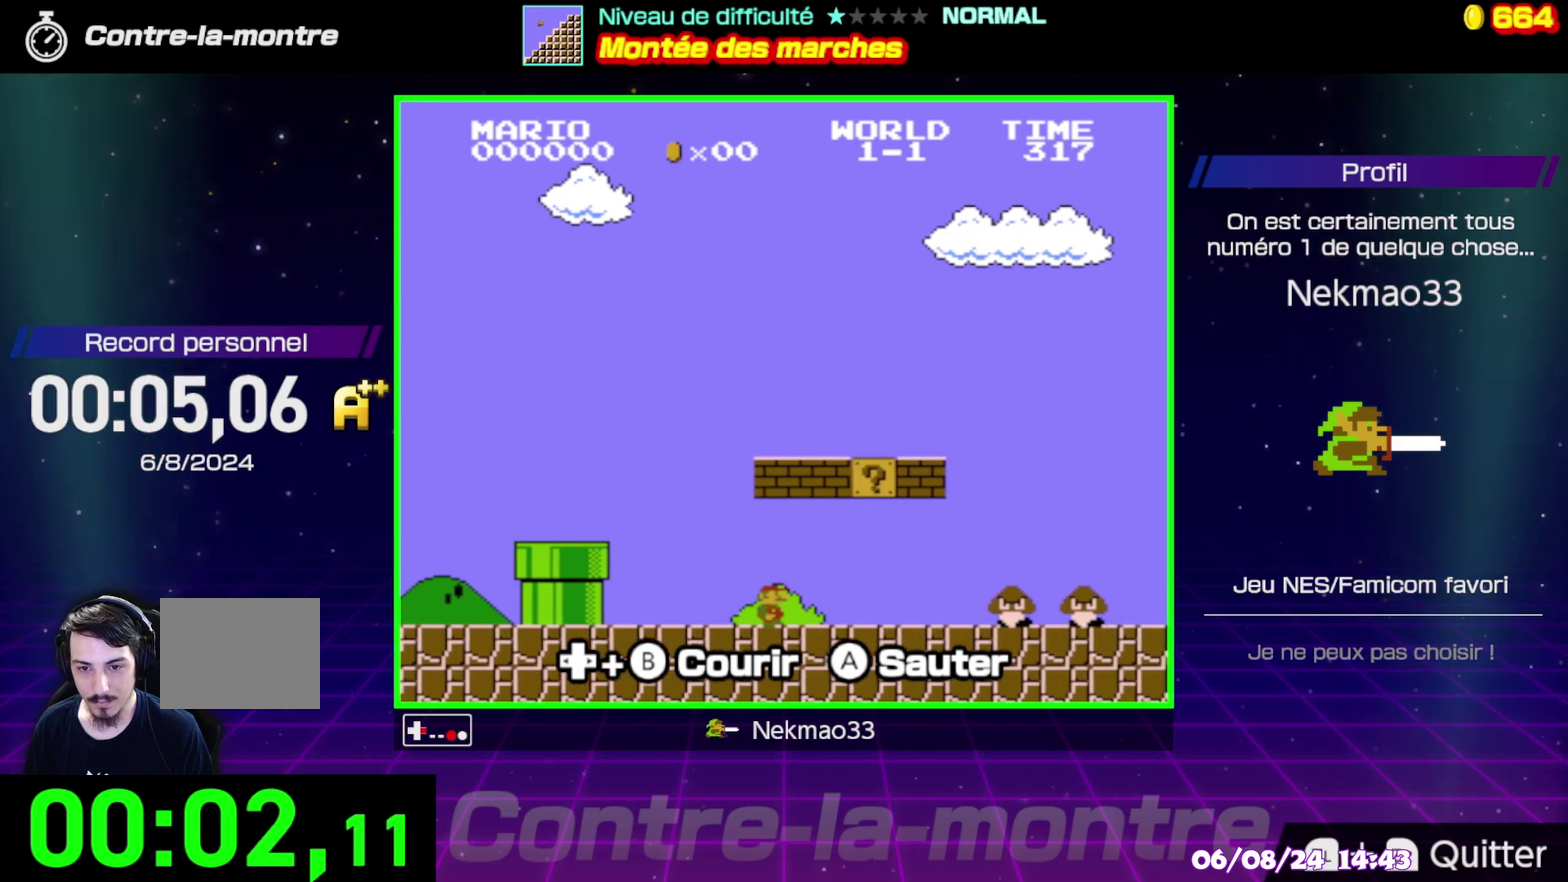
{"buttons": ["B"], "events": []}
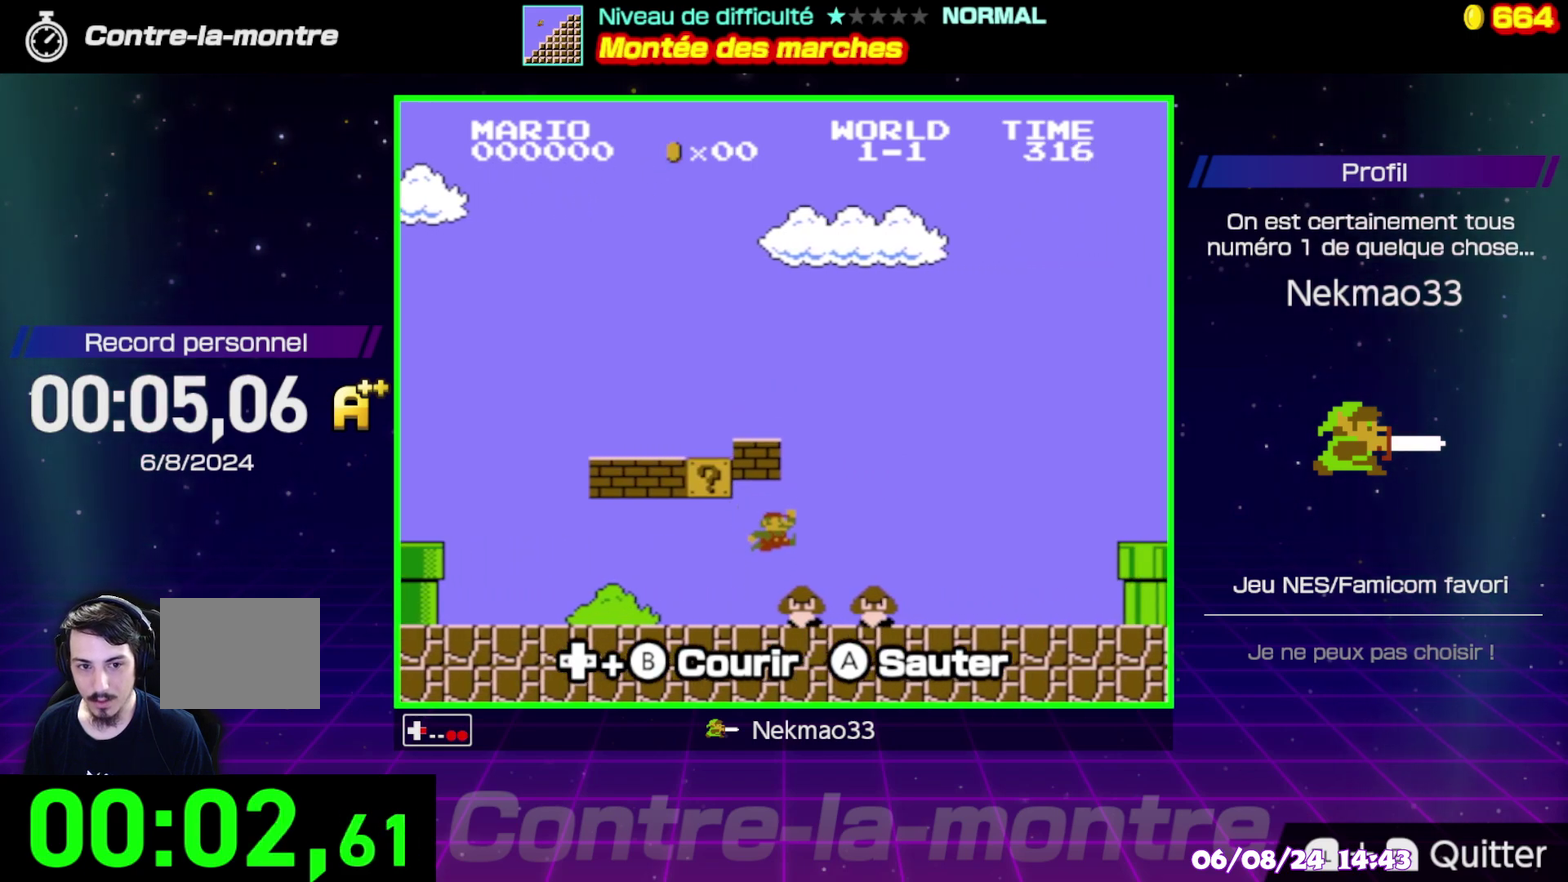
{"buttons": ["B"], "events": []}
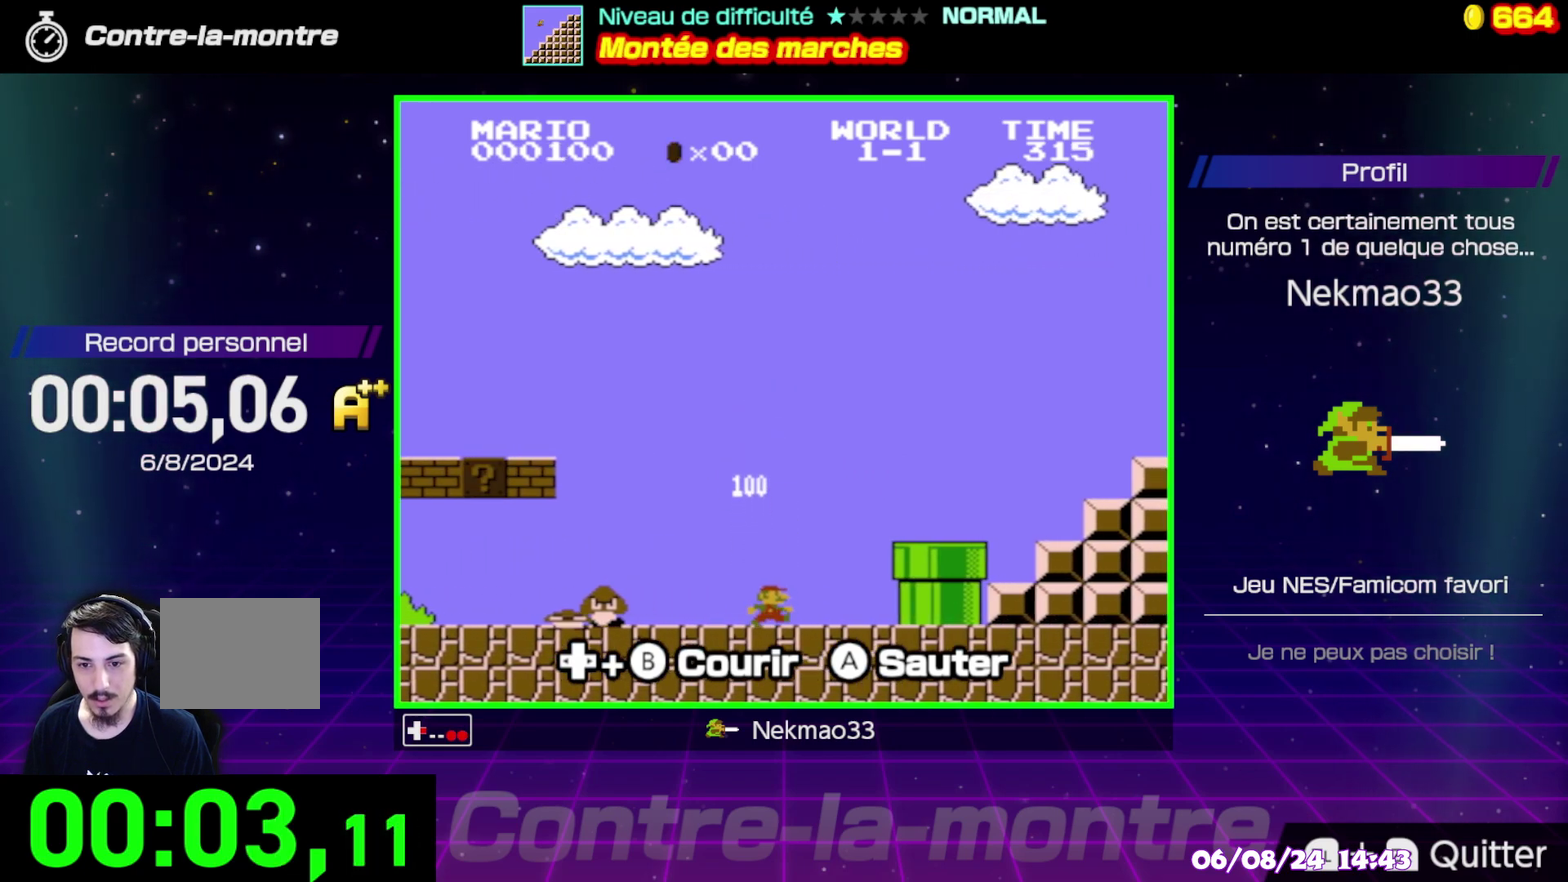
{"buttons": ["B"], "events": [[100, "B", "up"], [183, "B", "down"]]}
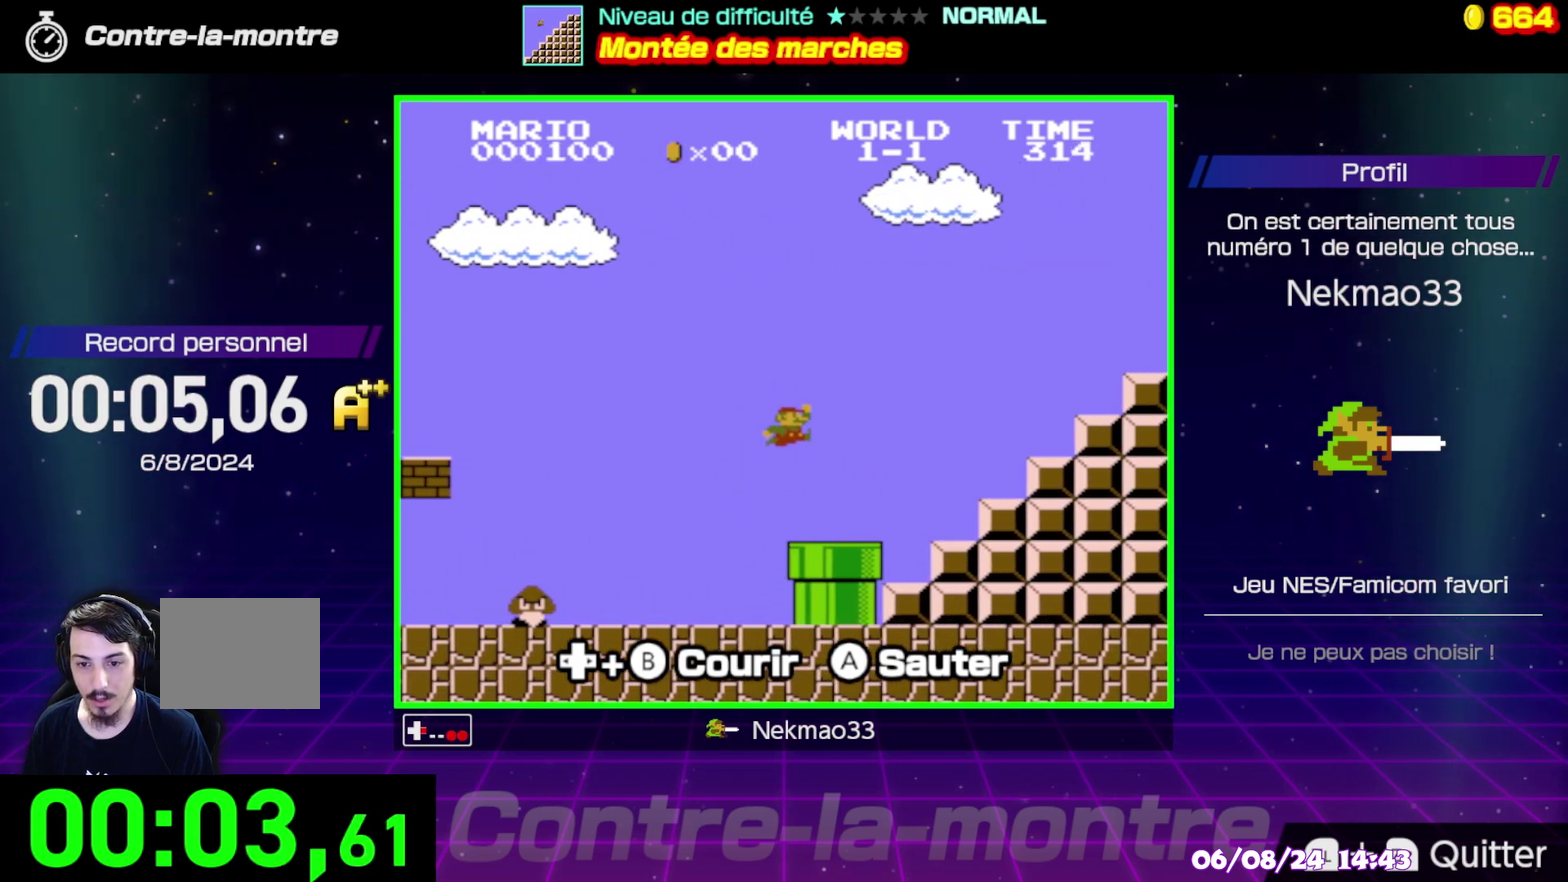
{"buttons": ["B"], "events": [[117, "B", "up"], [383, "B", "down"]]}
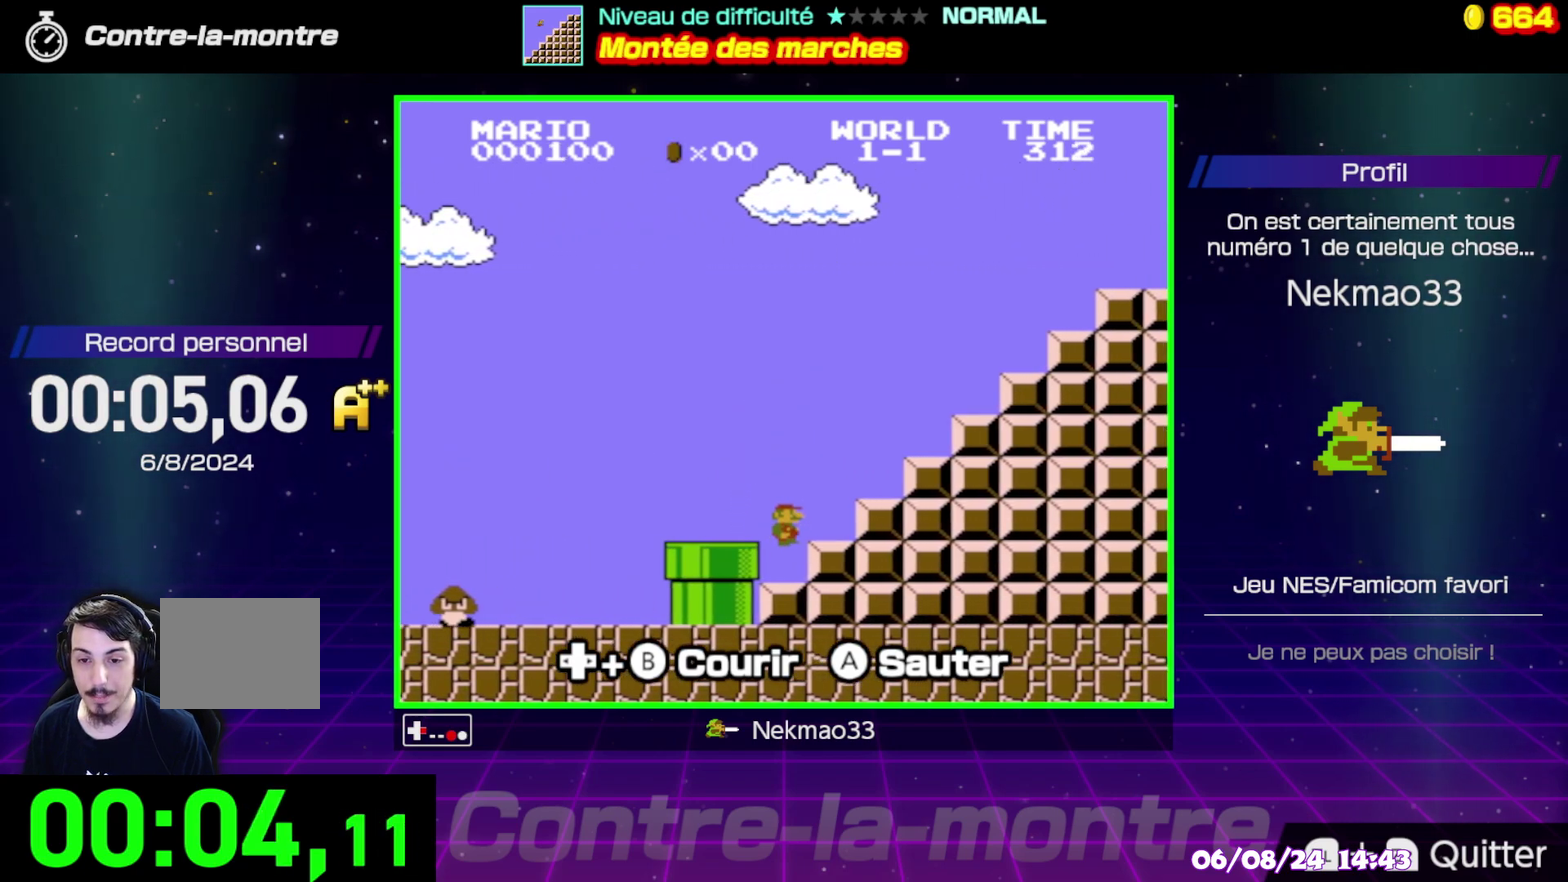
{"buttons": ["B"], "events": []}
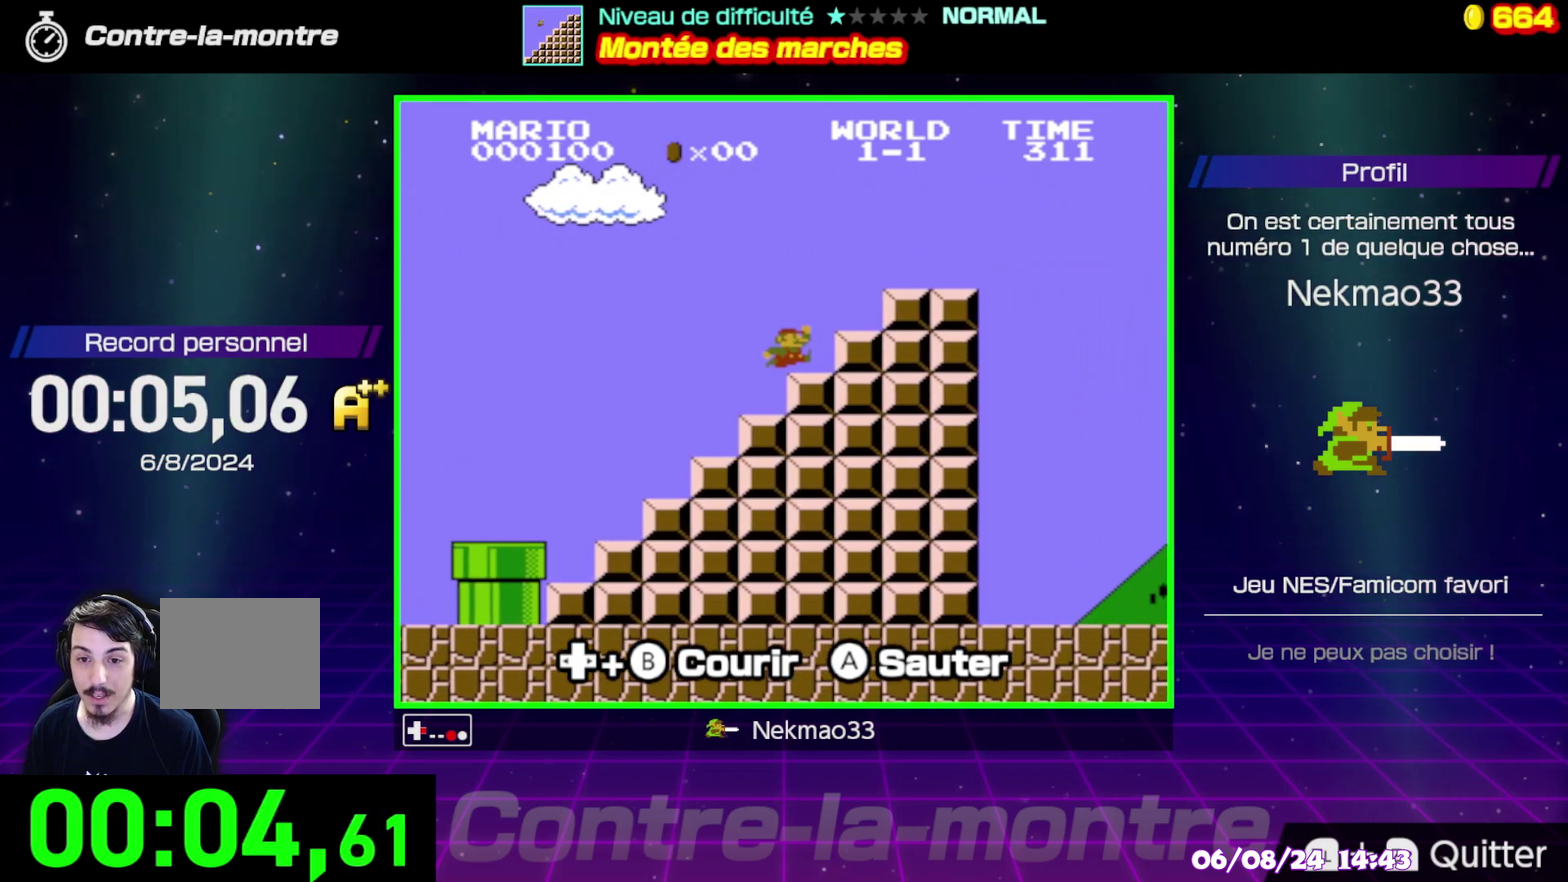
{"buttons": ["B"], "events": []}
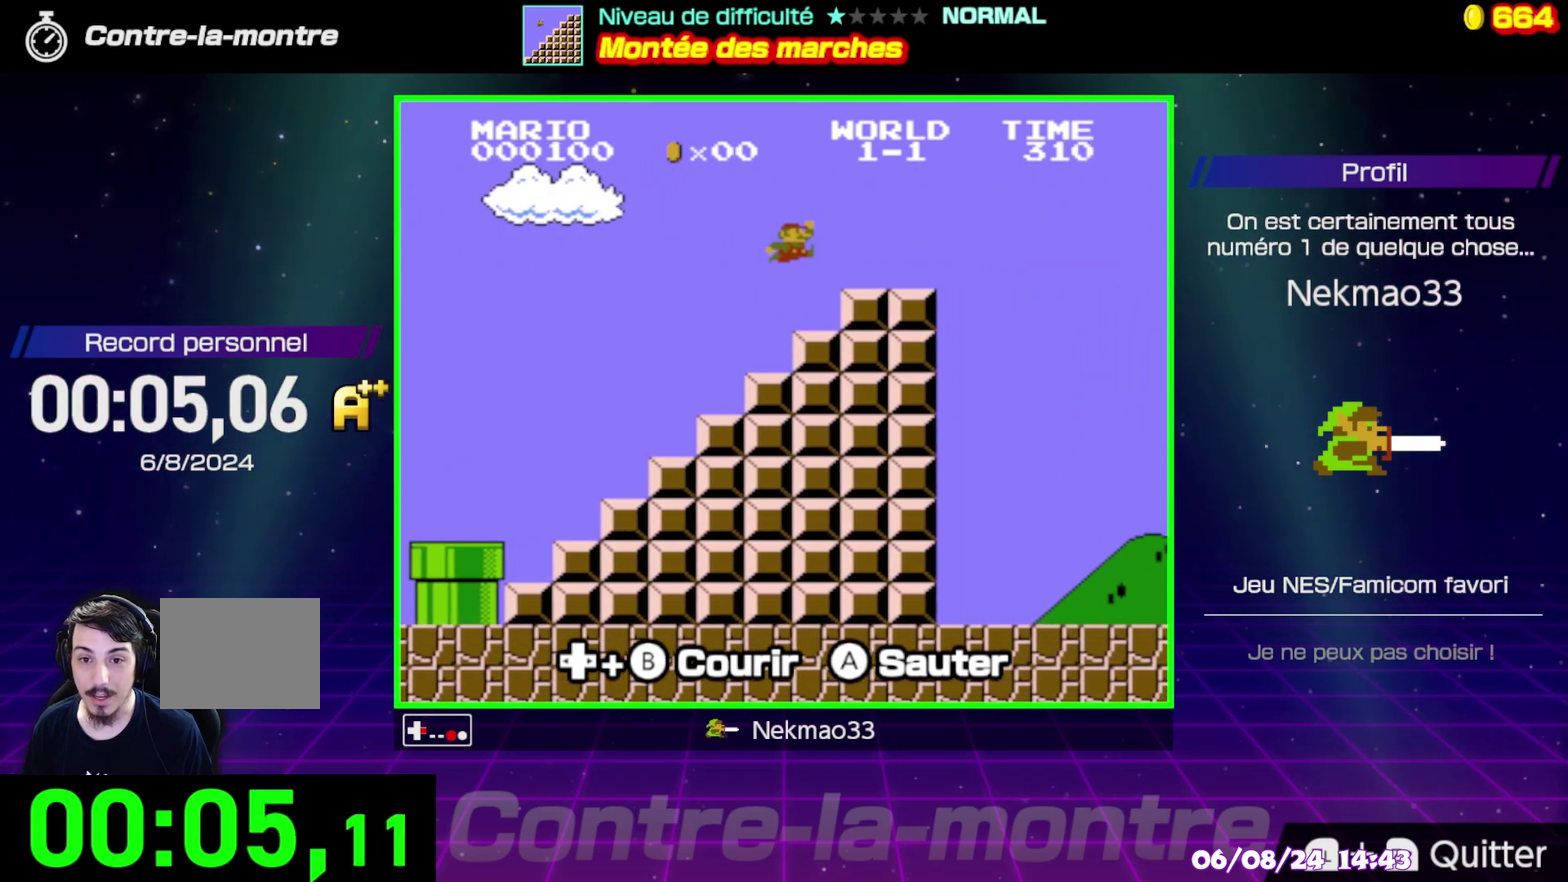
{"buttons": ["B"], "events": []}
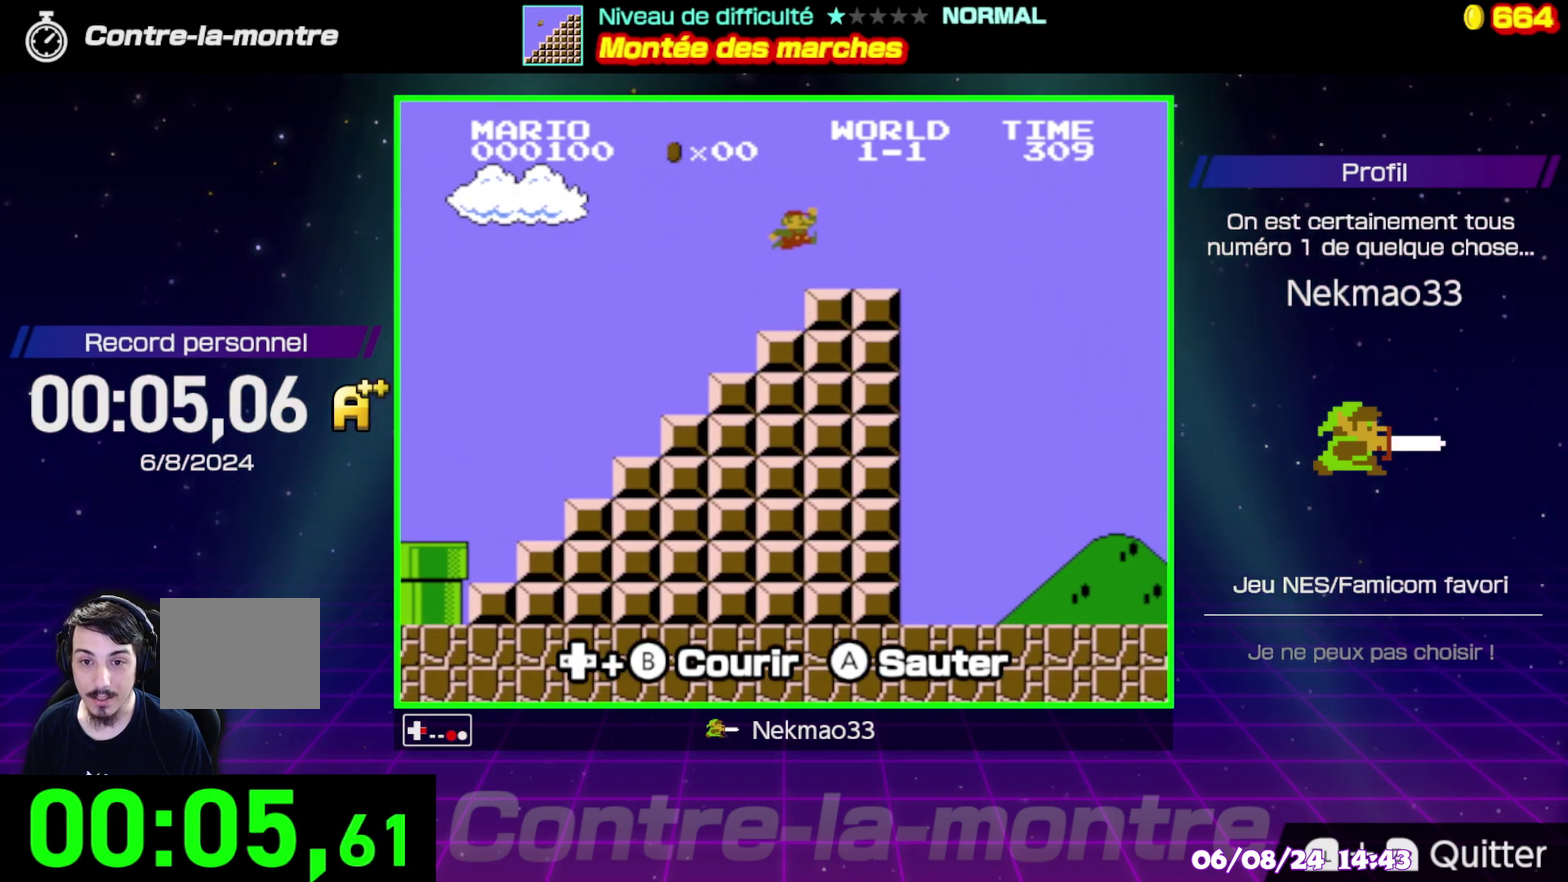
{"buttons": ["B"], "events": []}
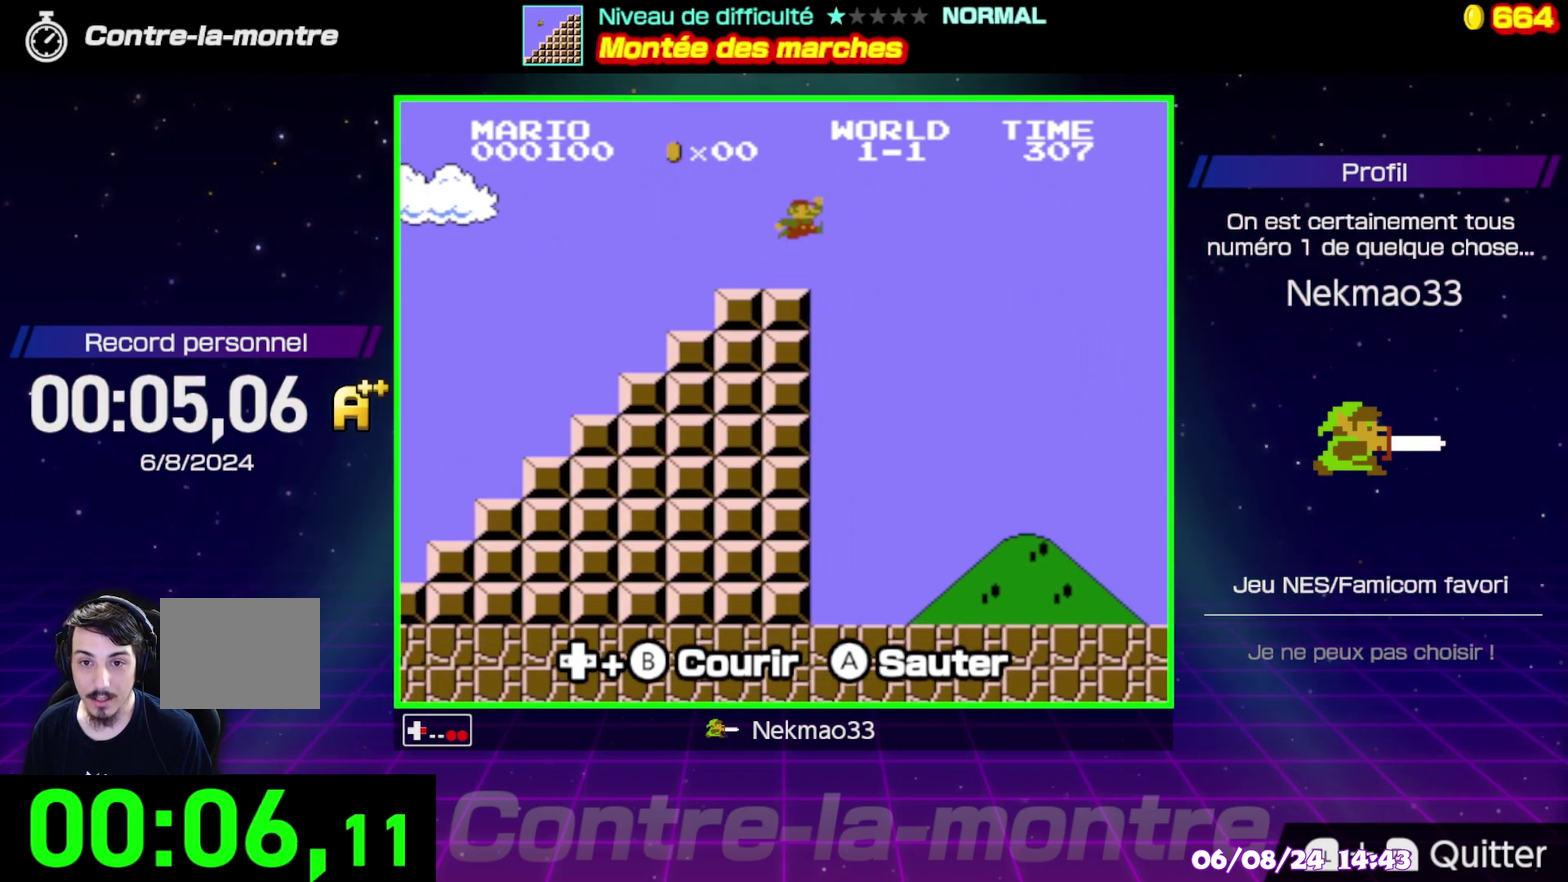
{"buttons": ["B"], "events": []}
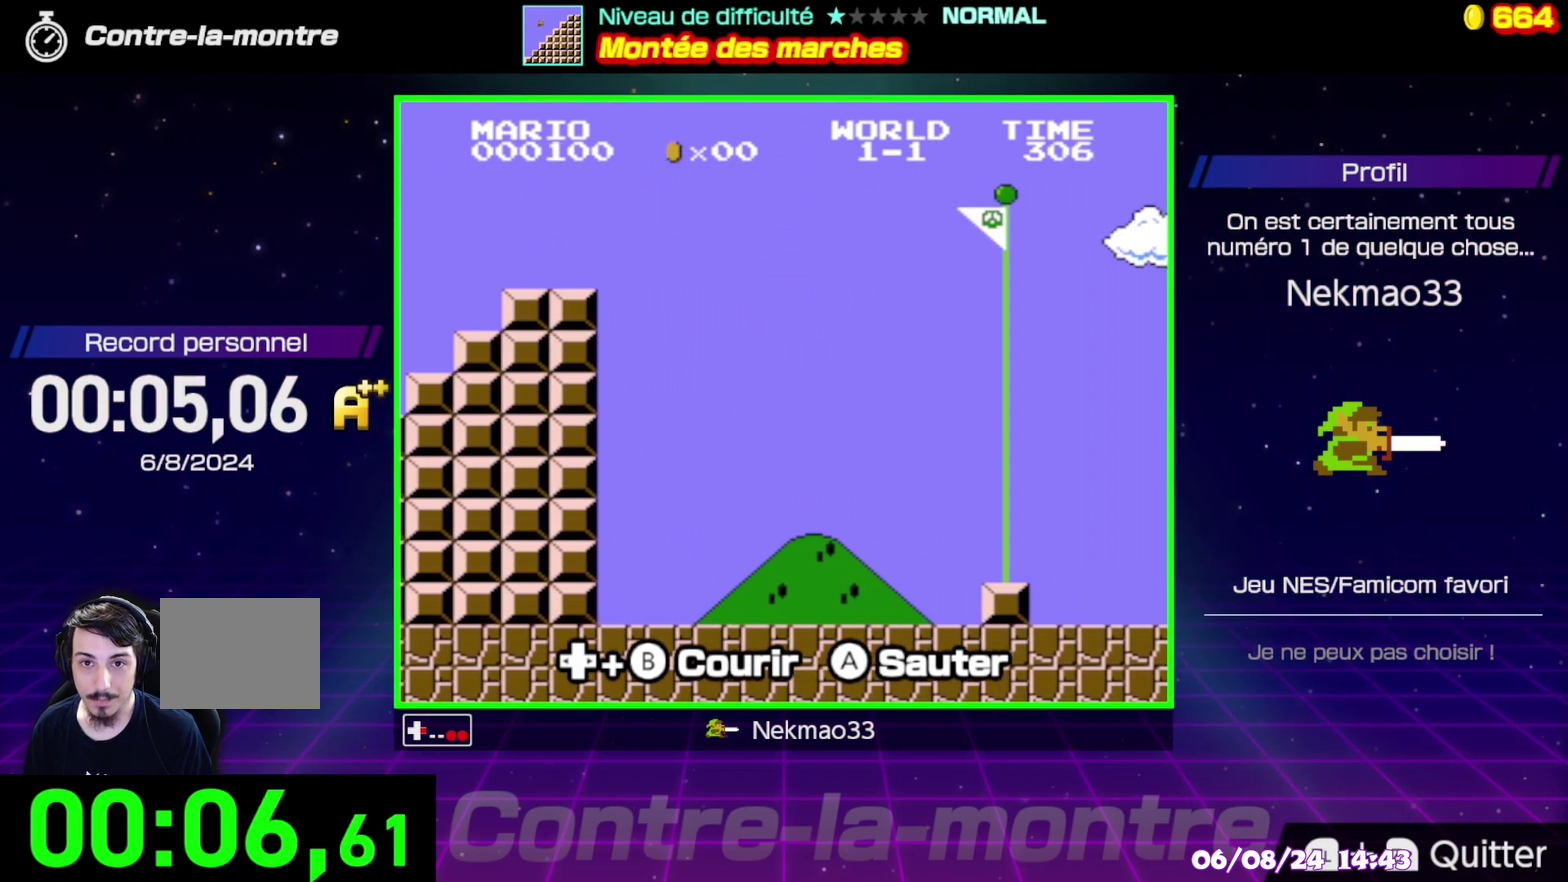
{"buttons": [], "events": [[450, "B", "up"]]}
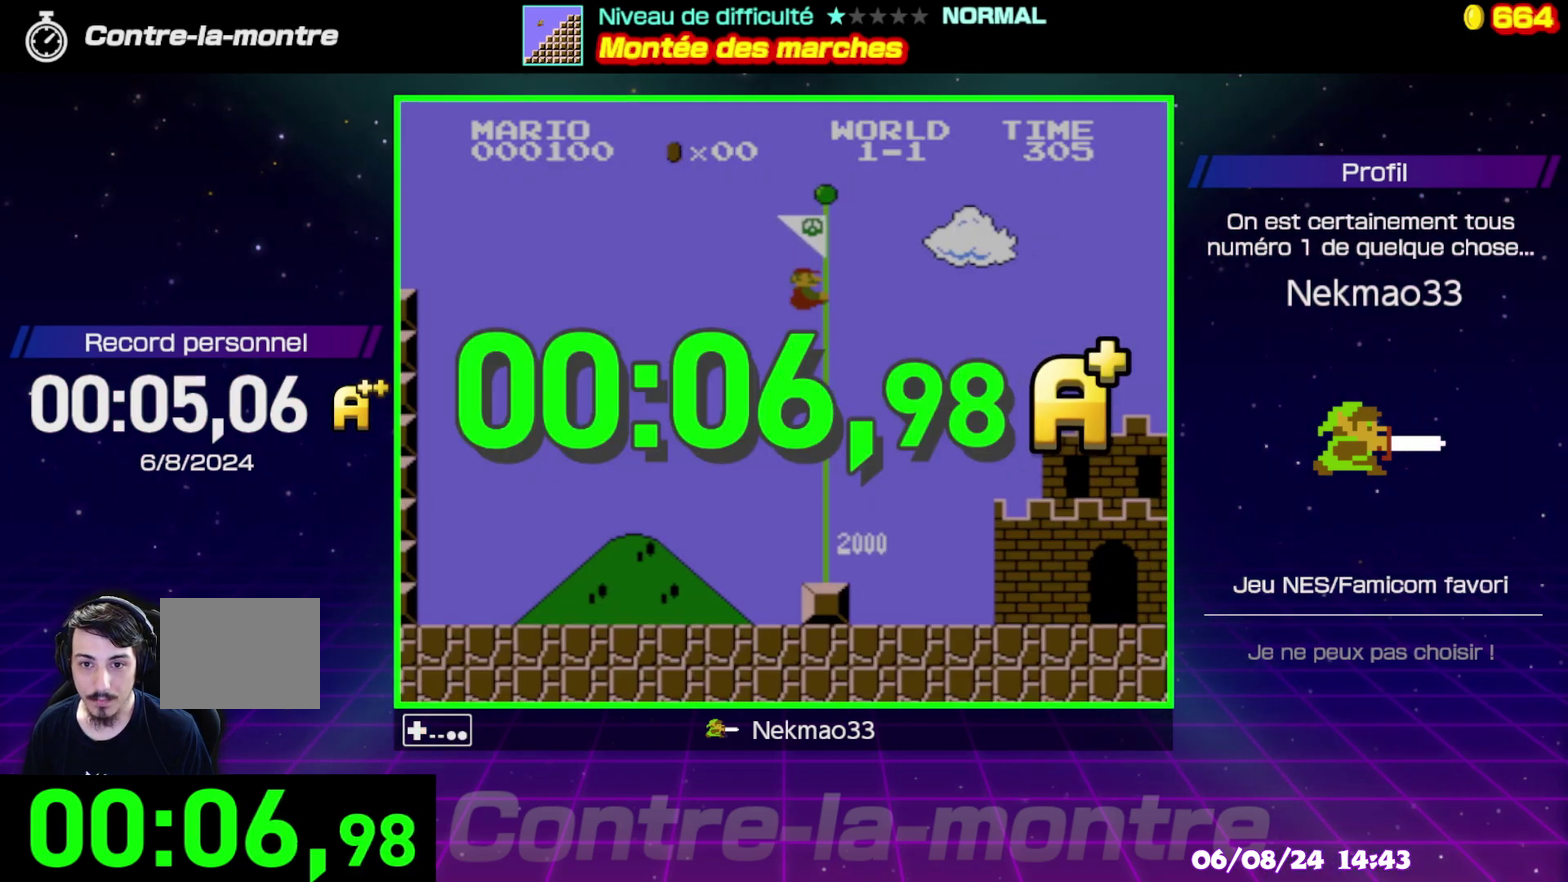
{"buttons": [], "events": []}
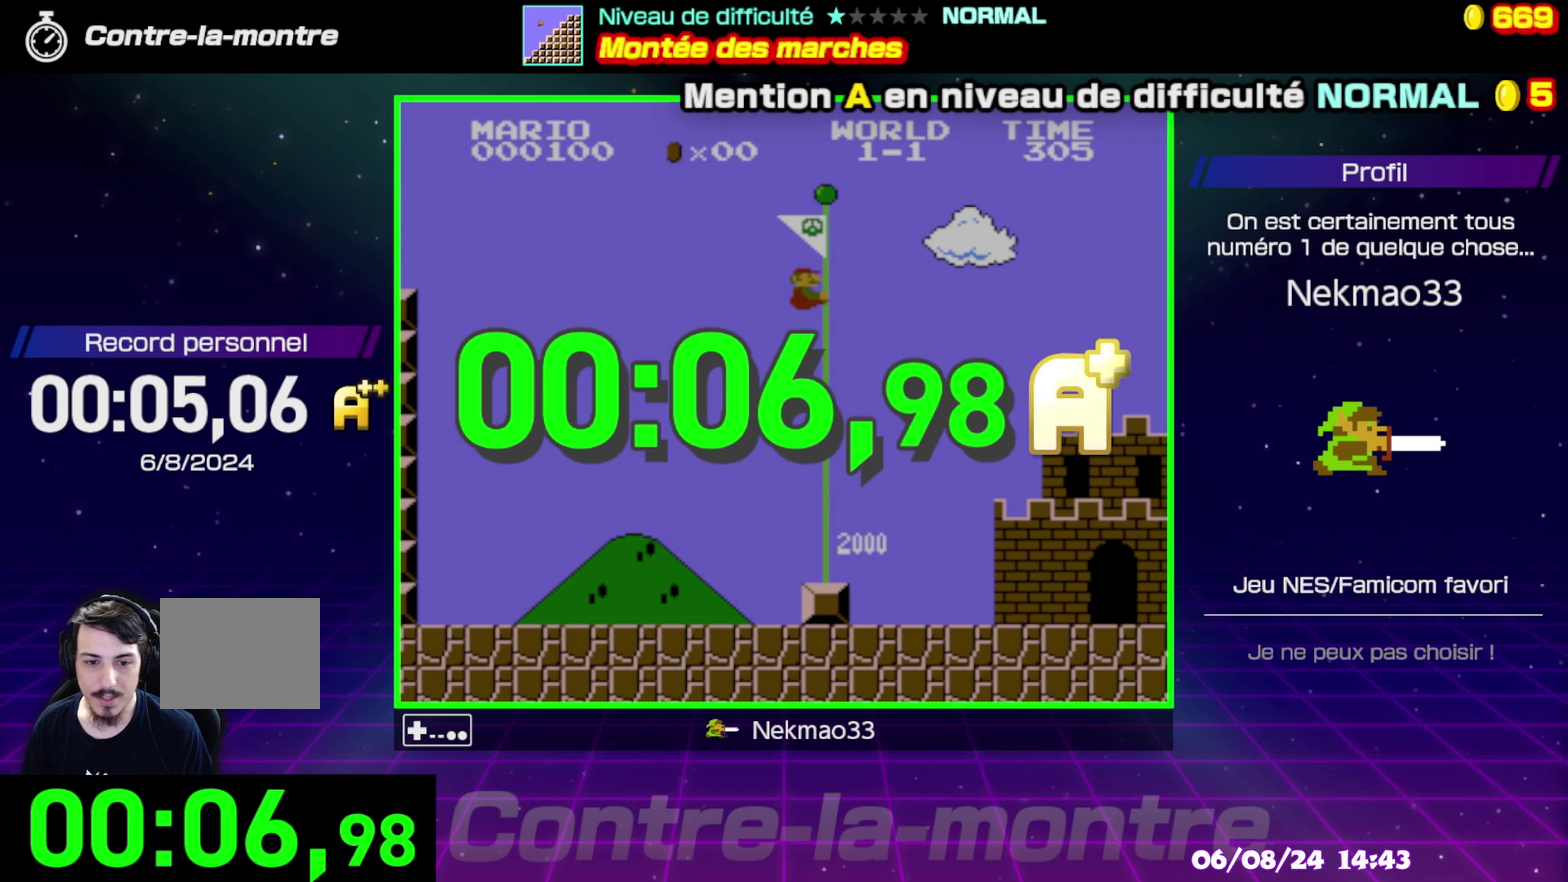
{"buttons": [], "events": []}
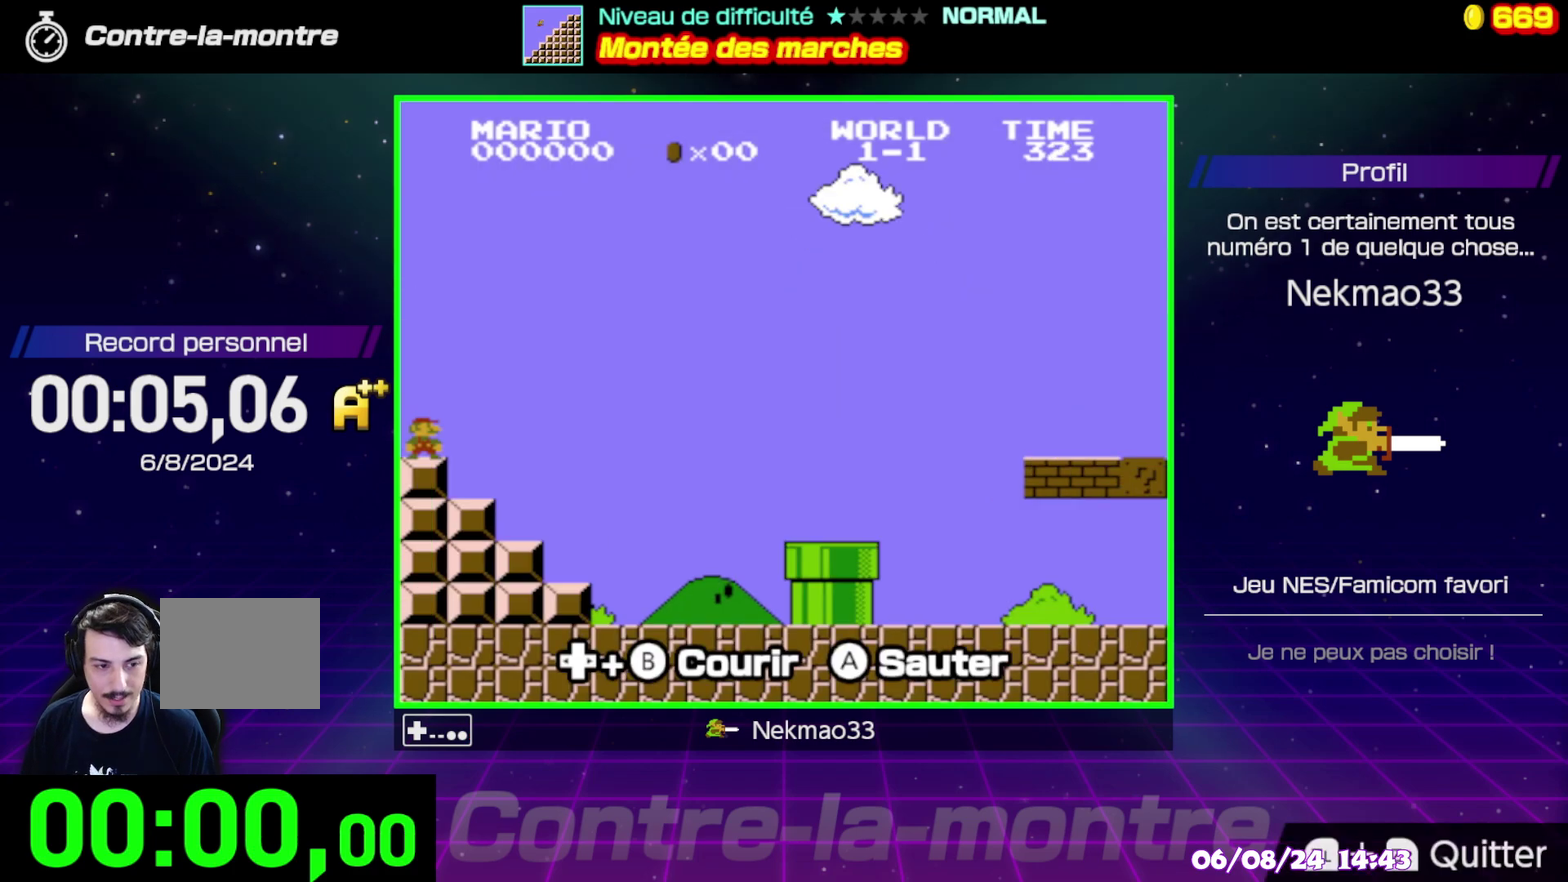
{"buttons": [], "events": []}
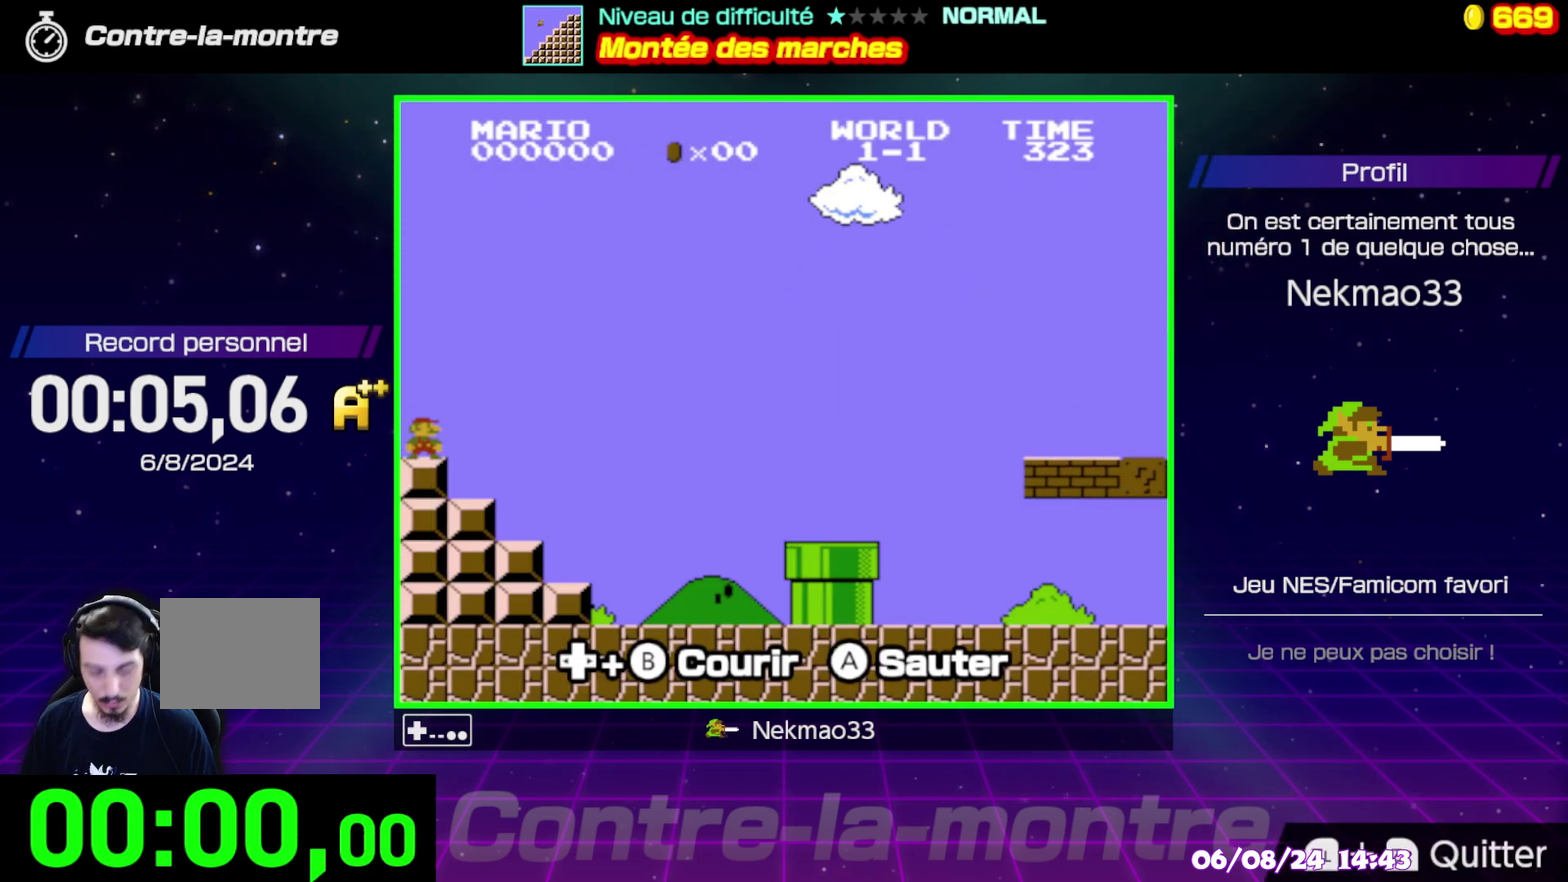
{"buttons": [], "events": []}
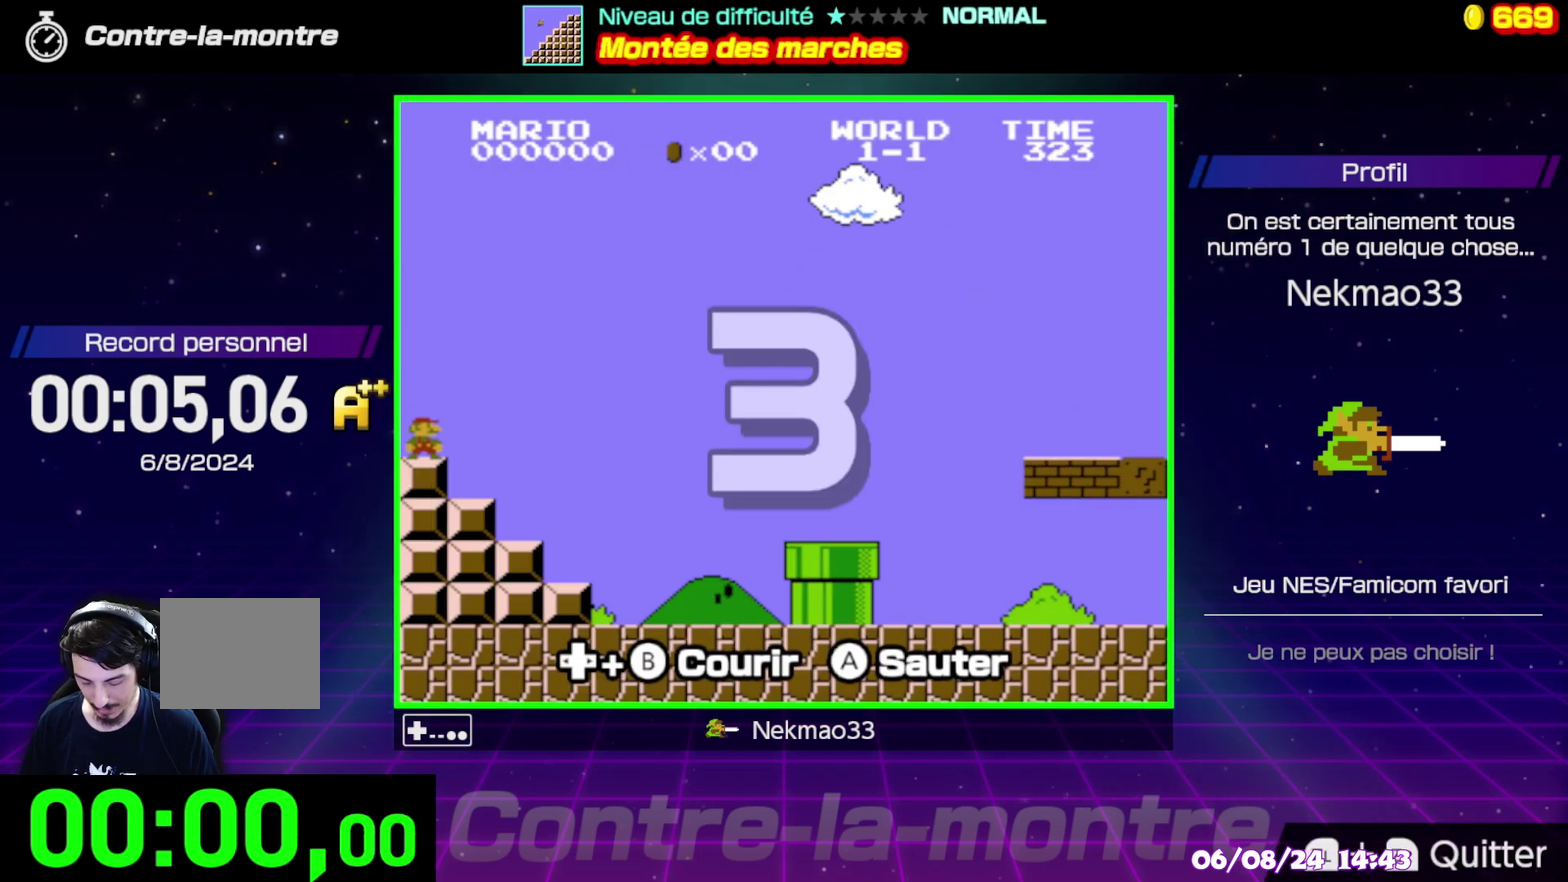
{"buttons": [], "events": []}
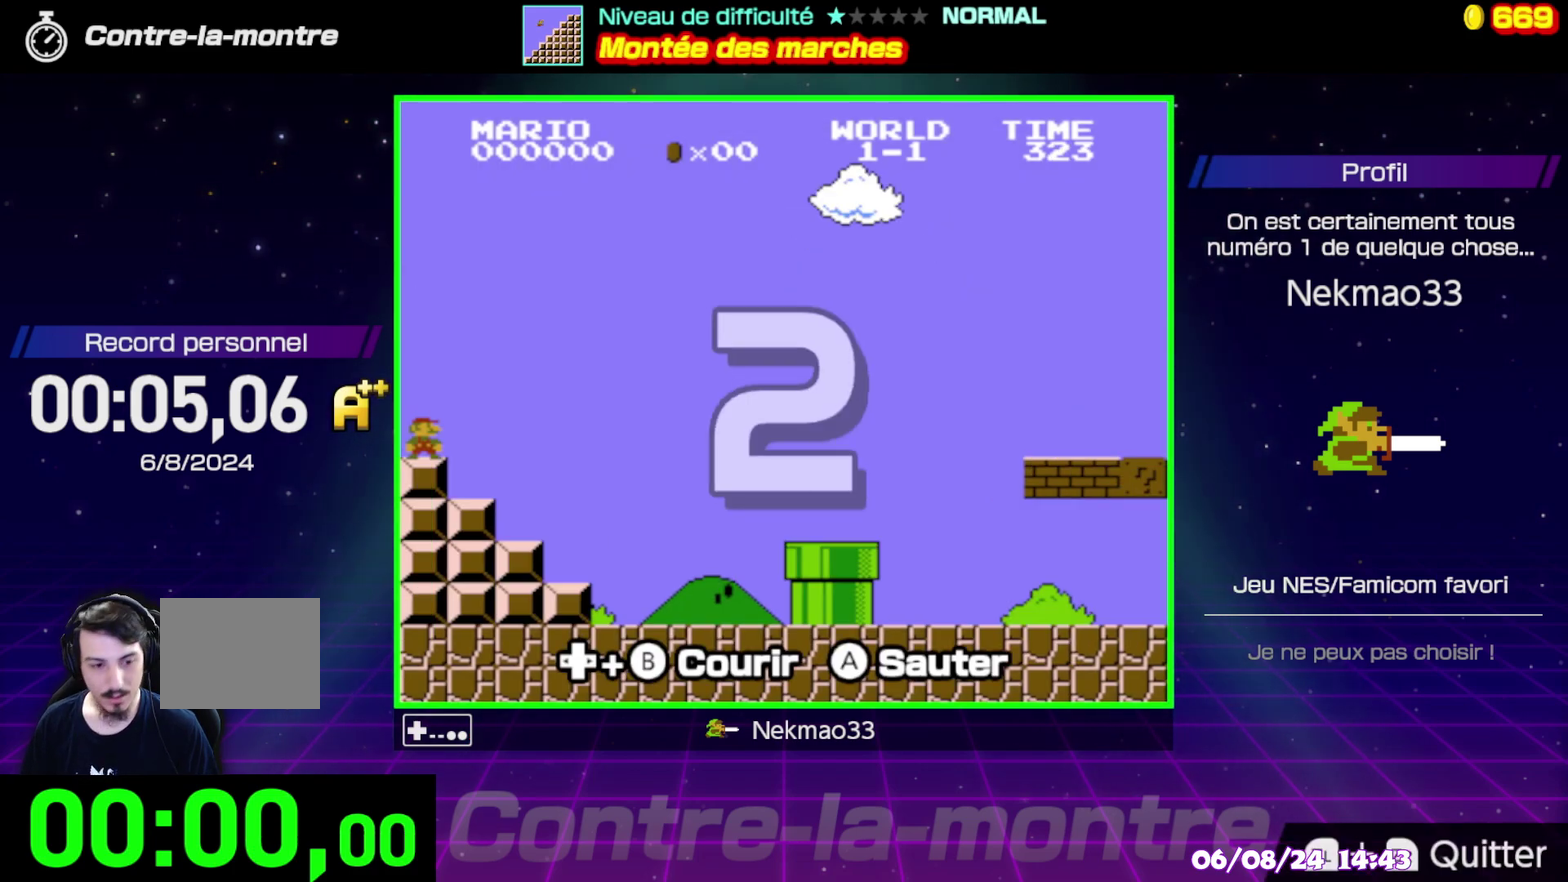
{"buttons": ["B"], "events": [[83, "B", "down"]]}
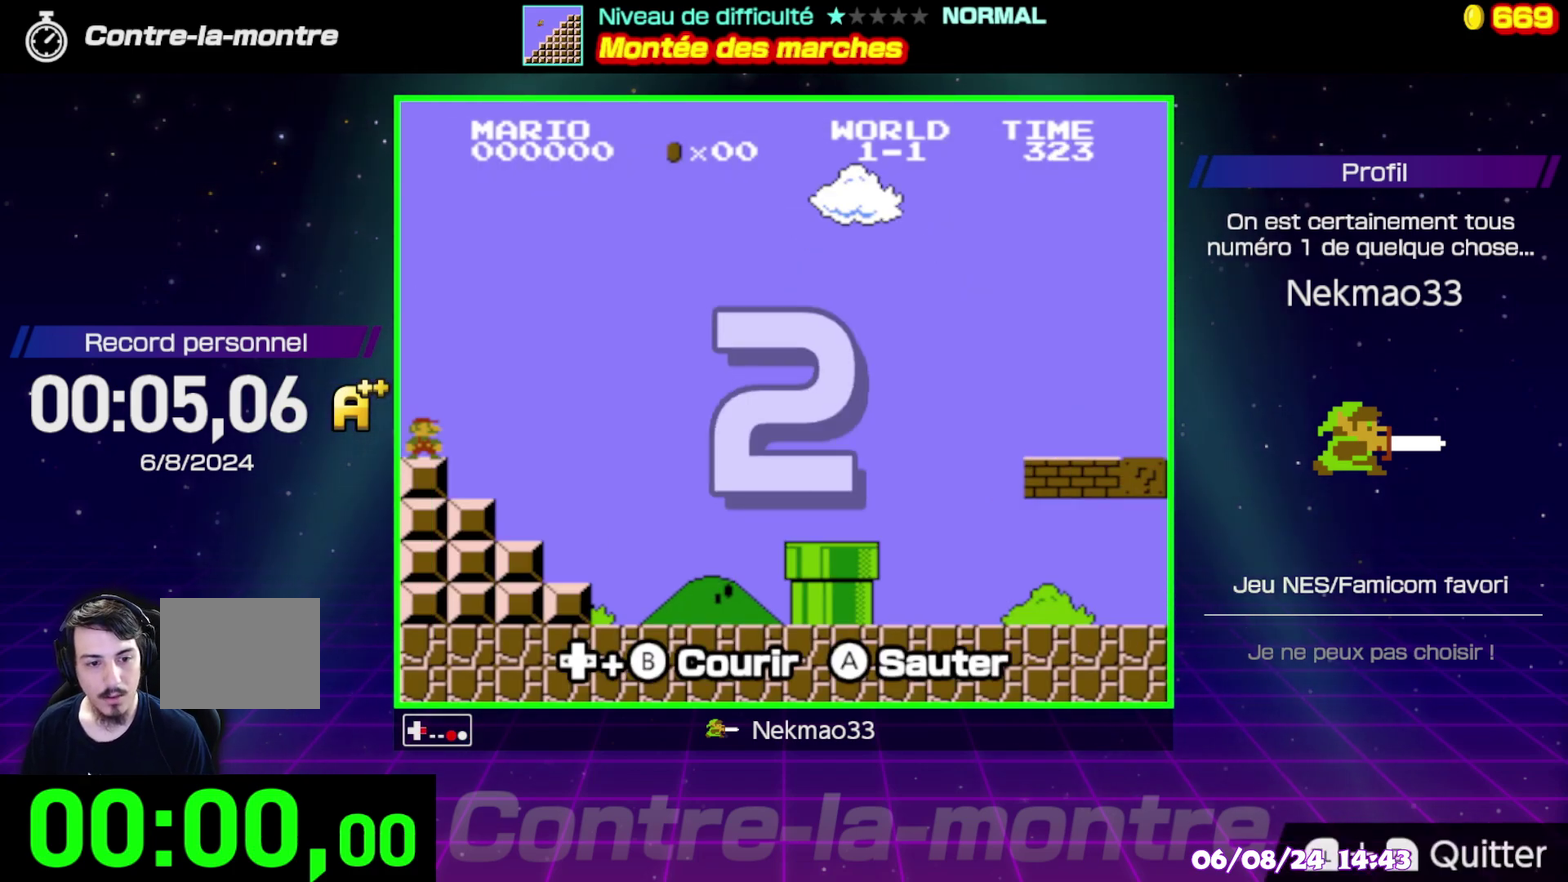
{"buttons": ["B"], "events": []}
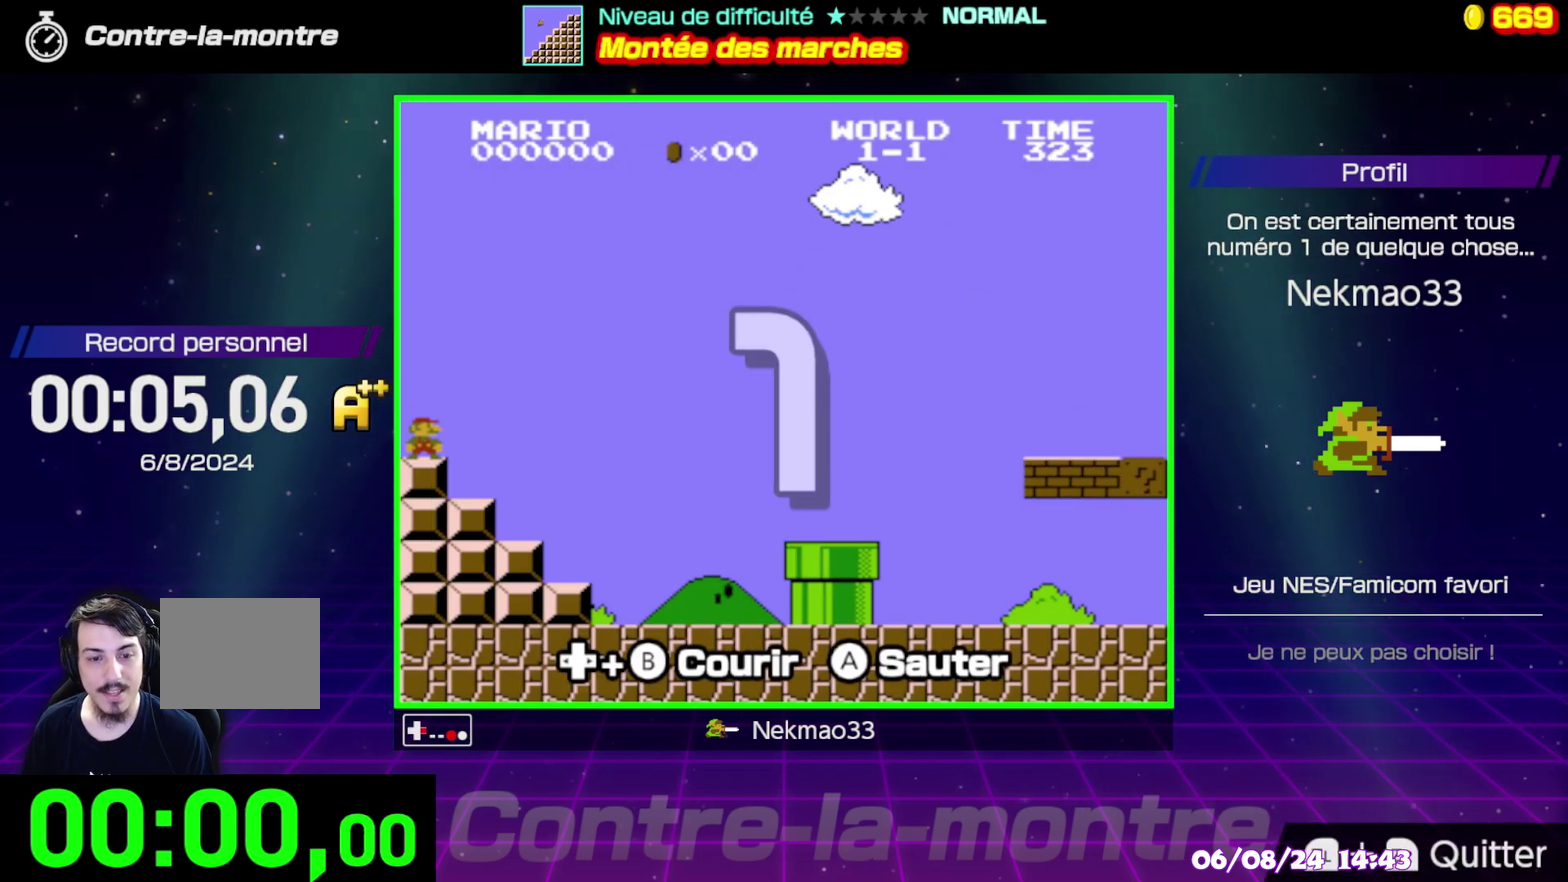
{"buttons": ["B"], "events": []}
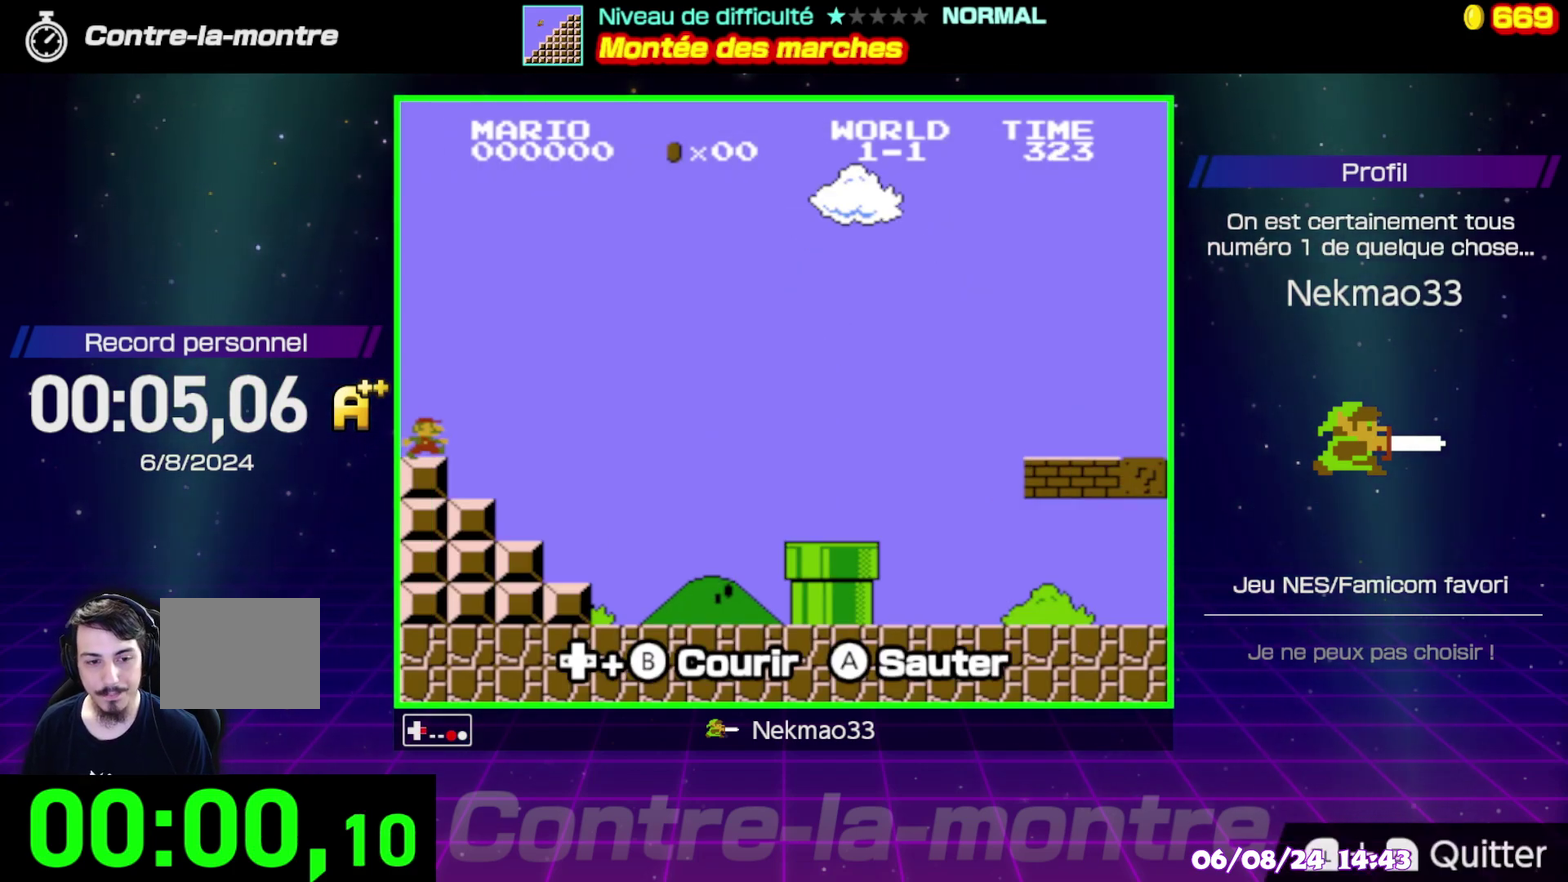
{"buttons": ["B"], "events": []}
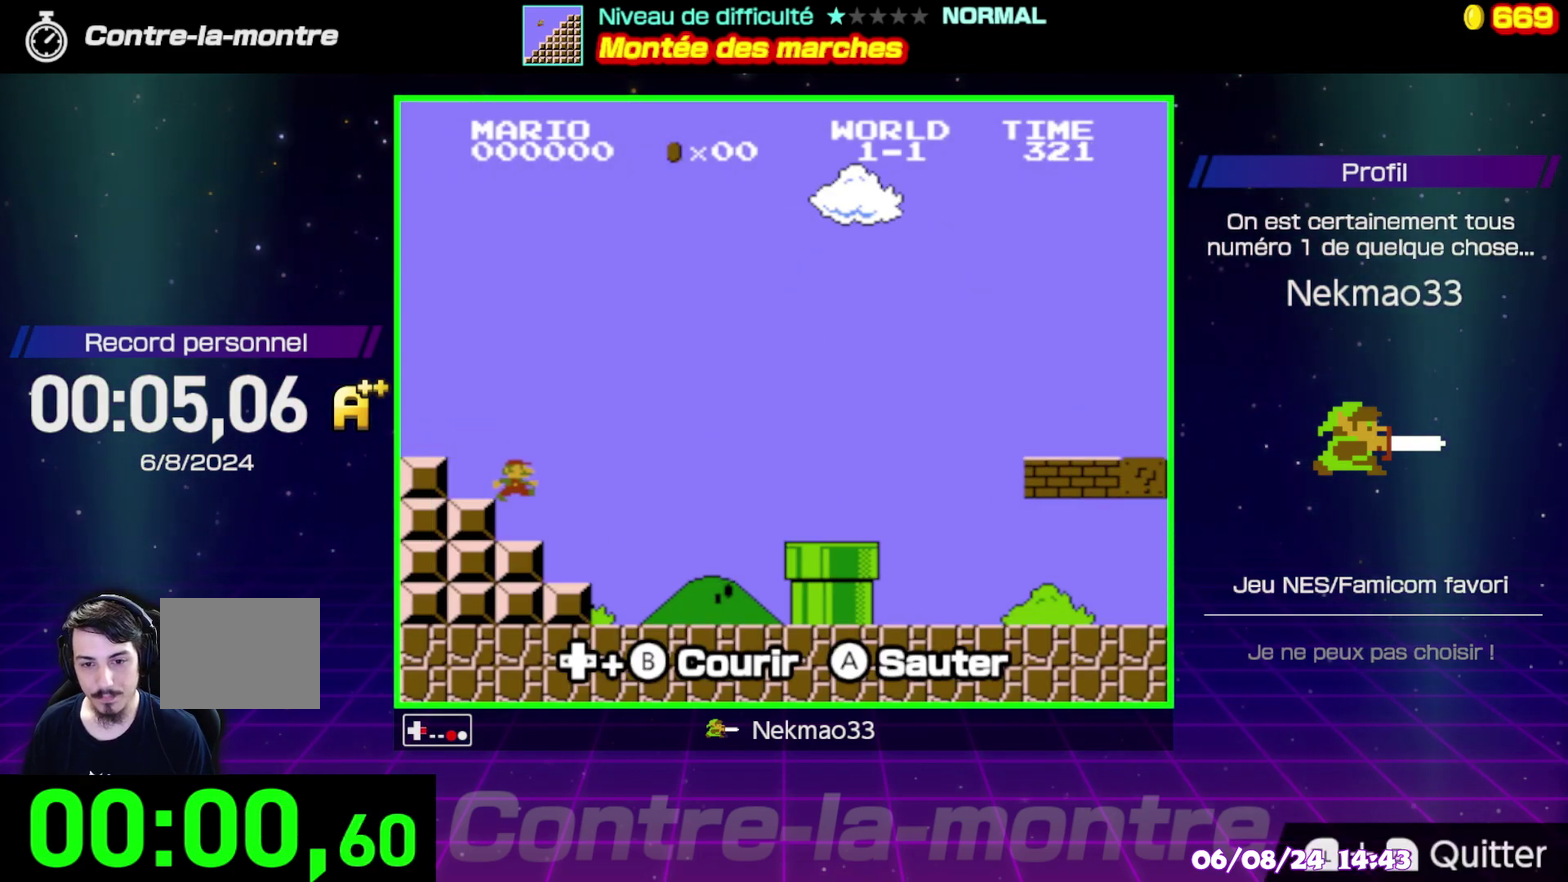
{"buttons": ["B"], "events": []}
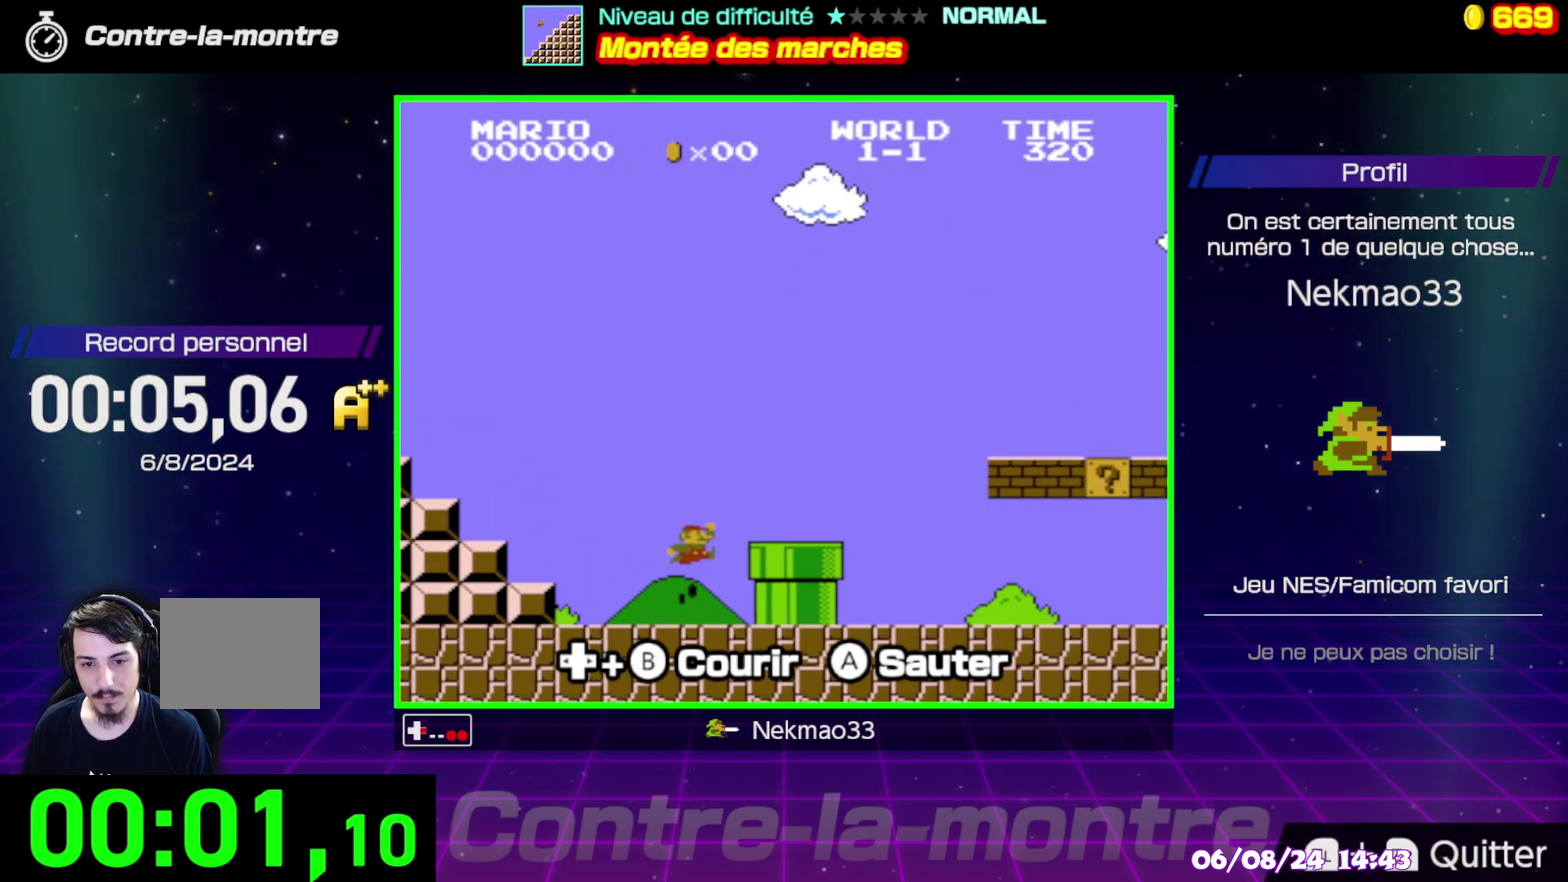
{"buttons": ["B"], "events": []}
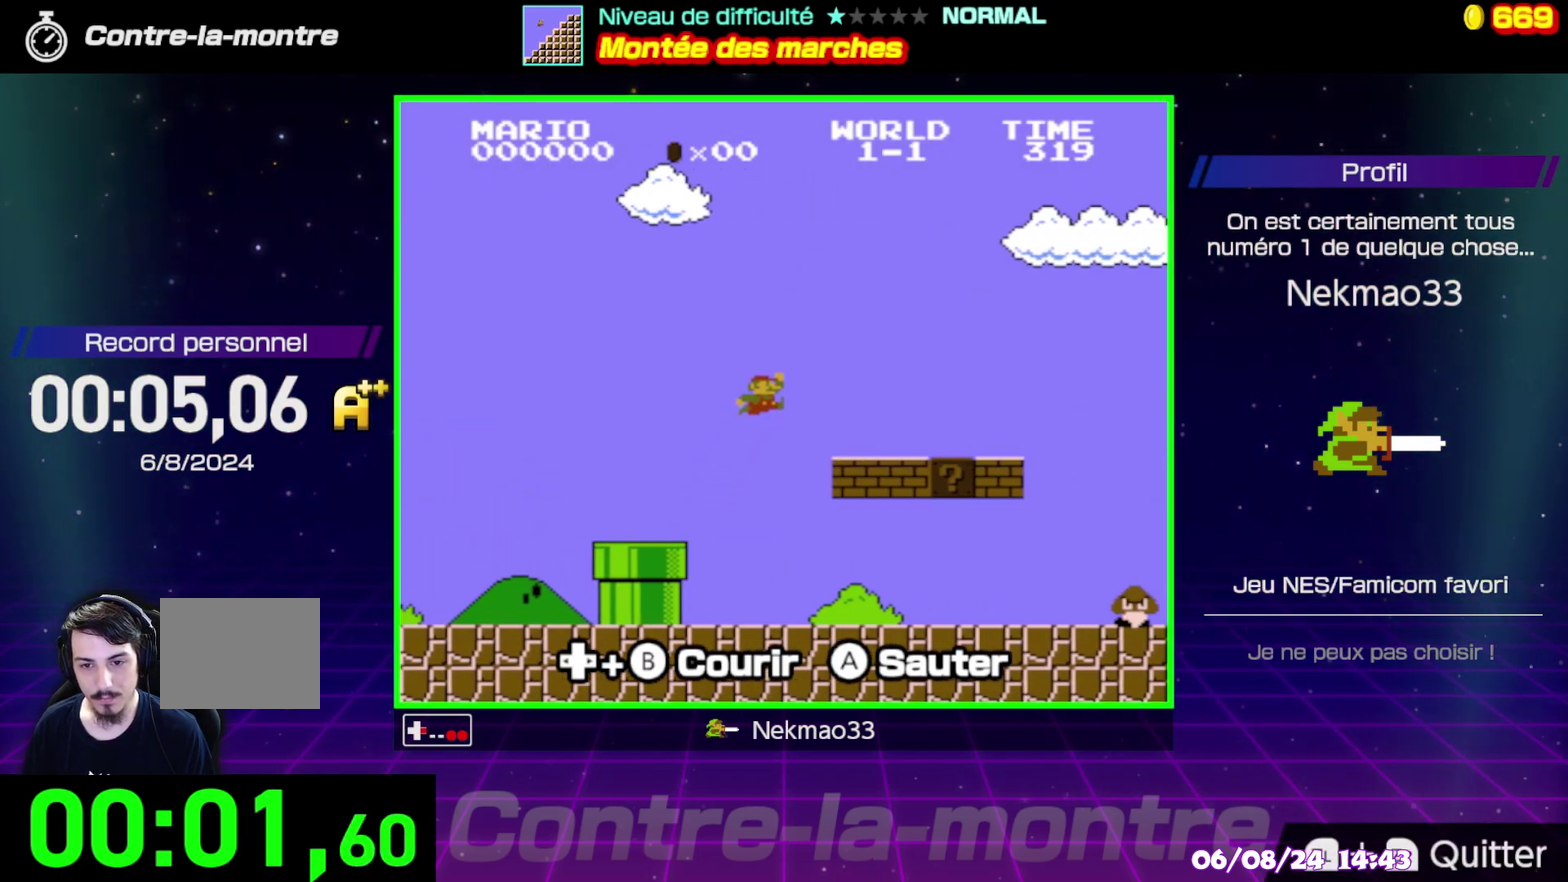
{"buttons": ["B"], "events": []}
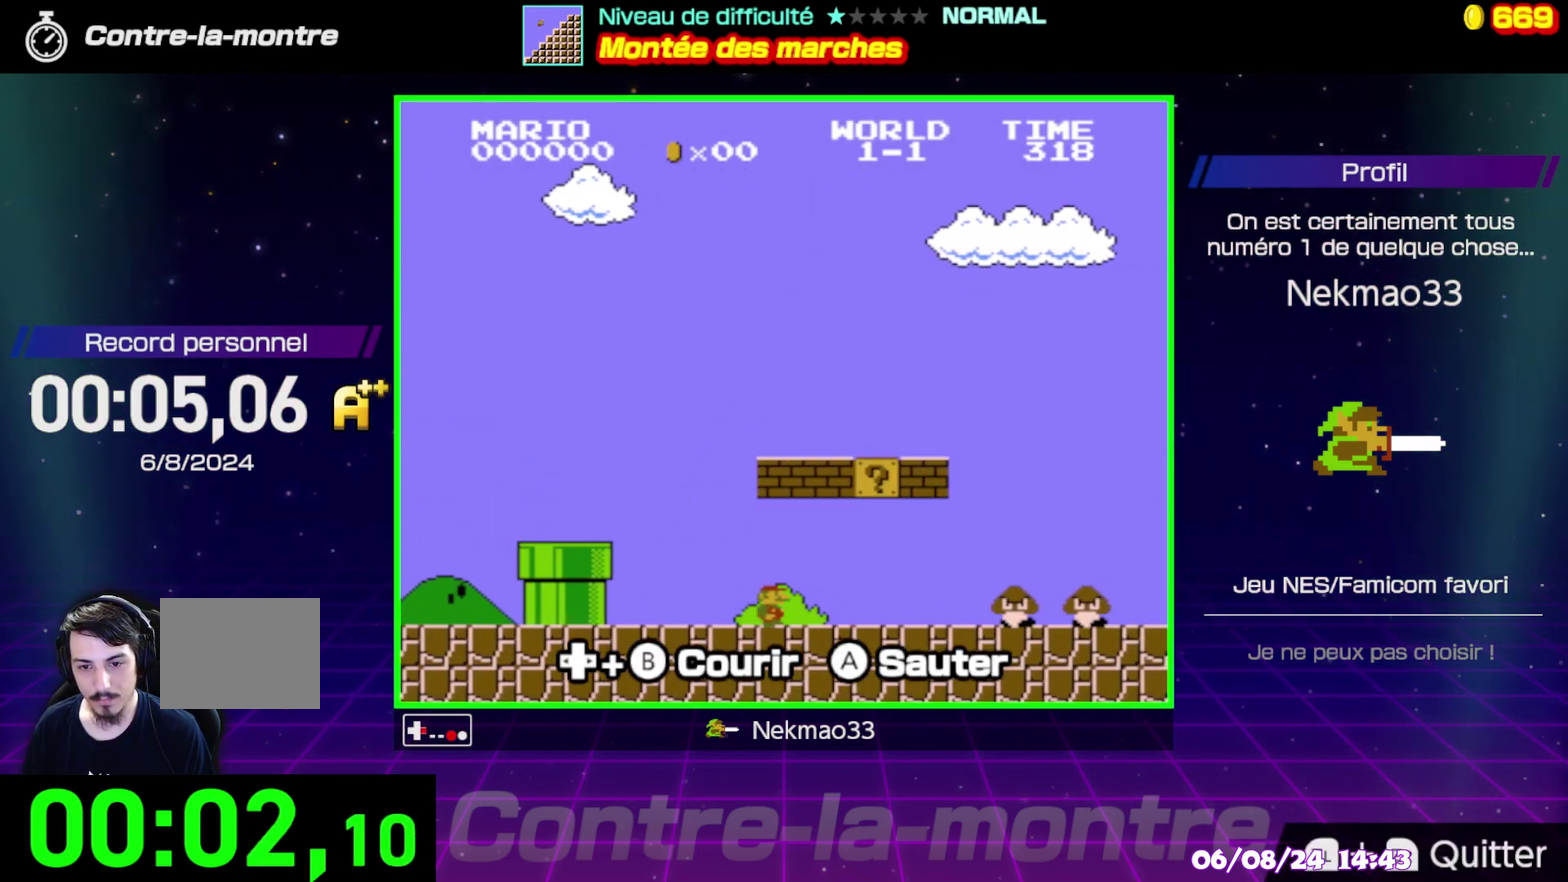
{"buttons": ["B"], "events": []}
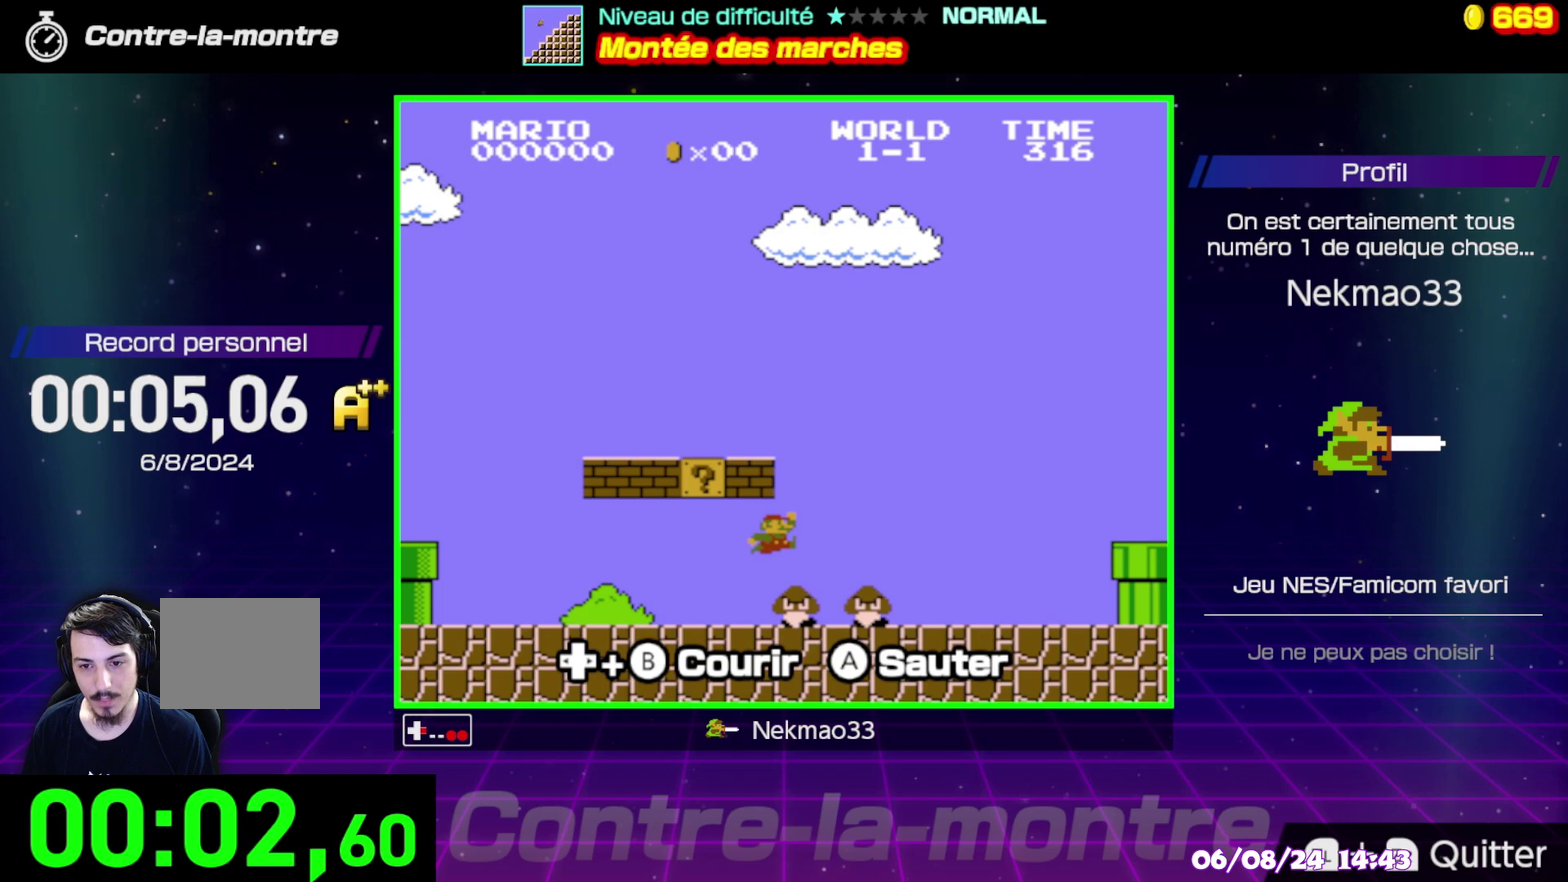
{"buttons": ["B"], "events": []}
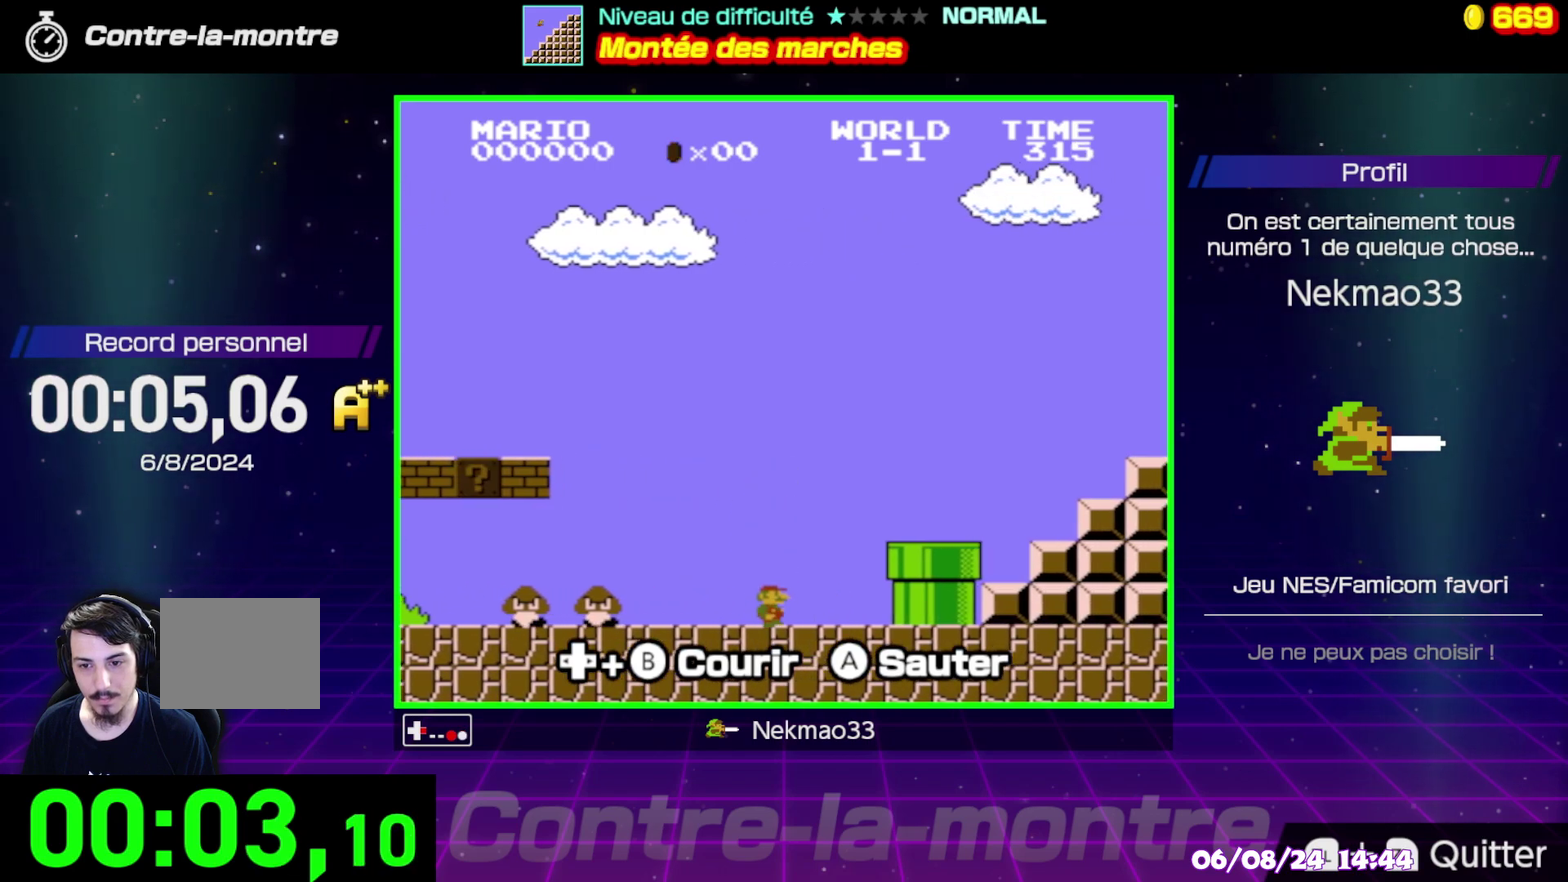
{"buttons": ["B"], "events": []}
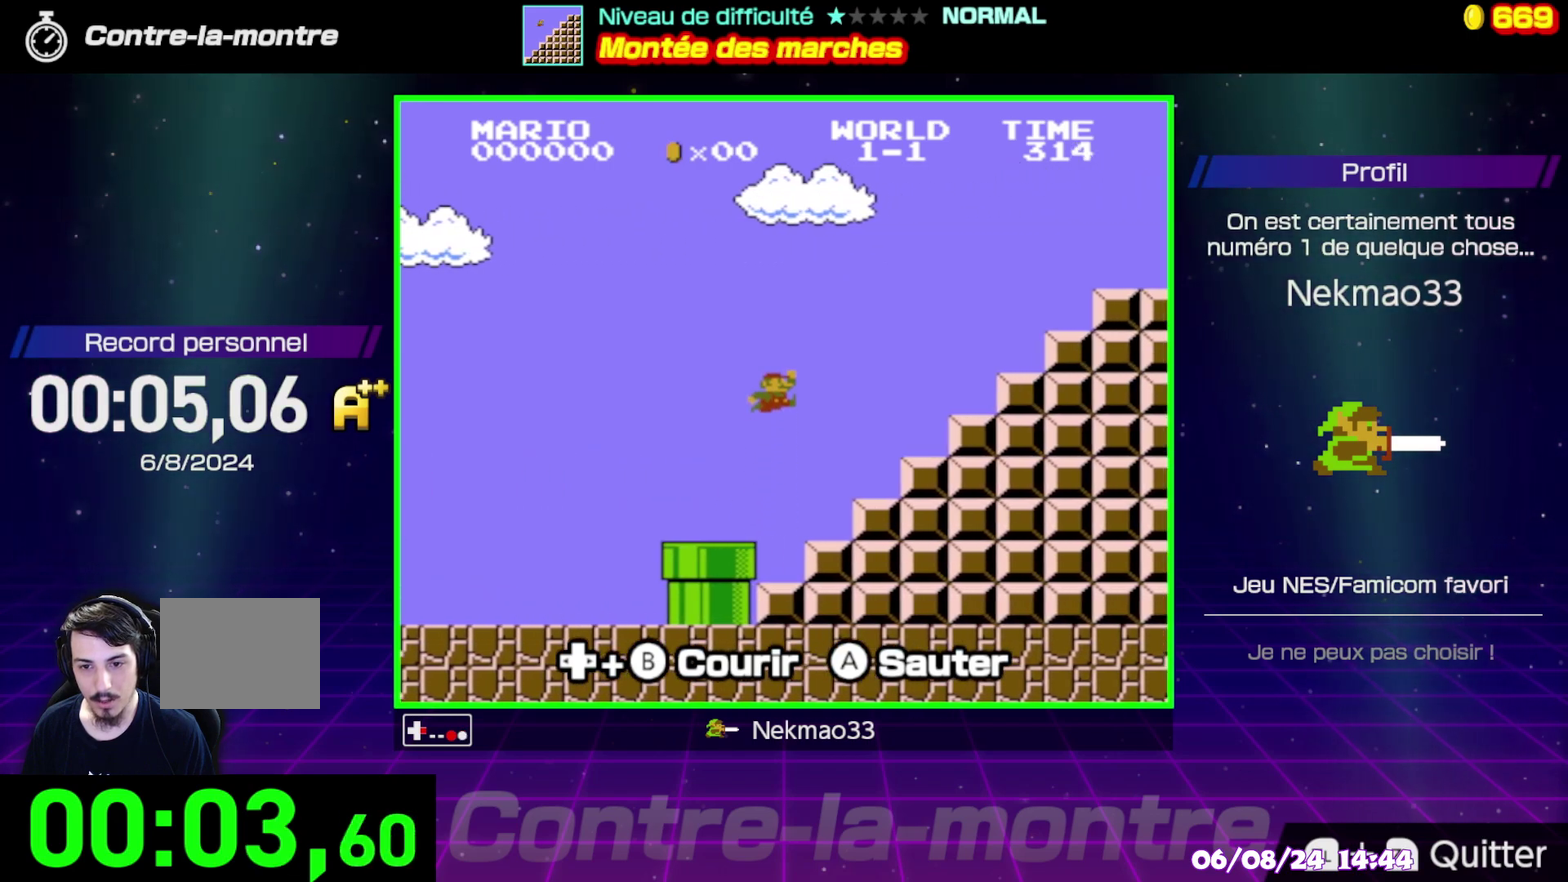
{"buttons": ["B"], "events": [[100, "B", "up"], [367, "B", "down"]]}
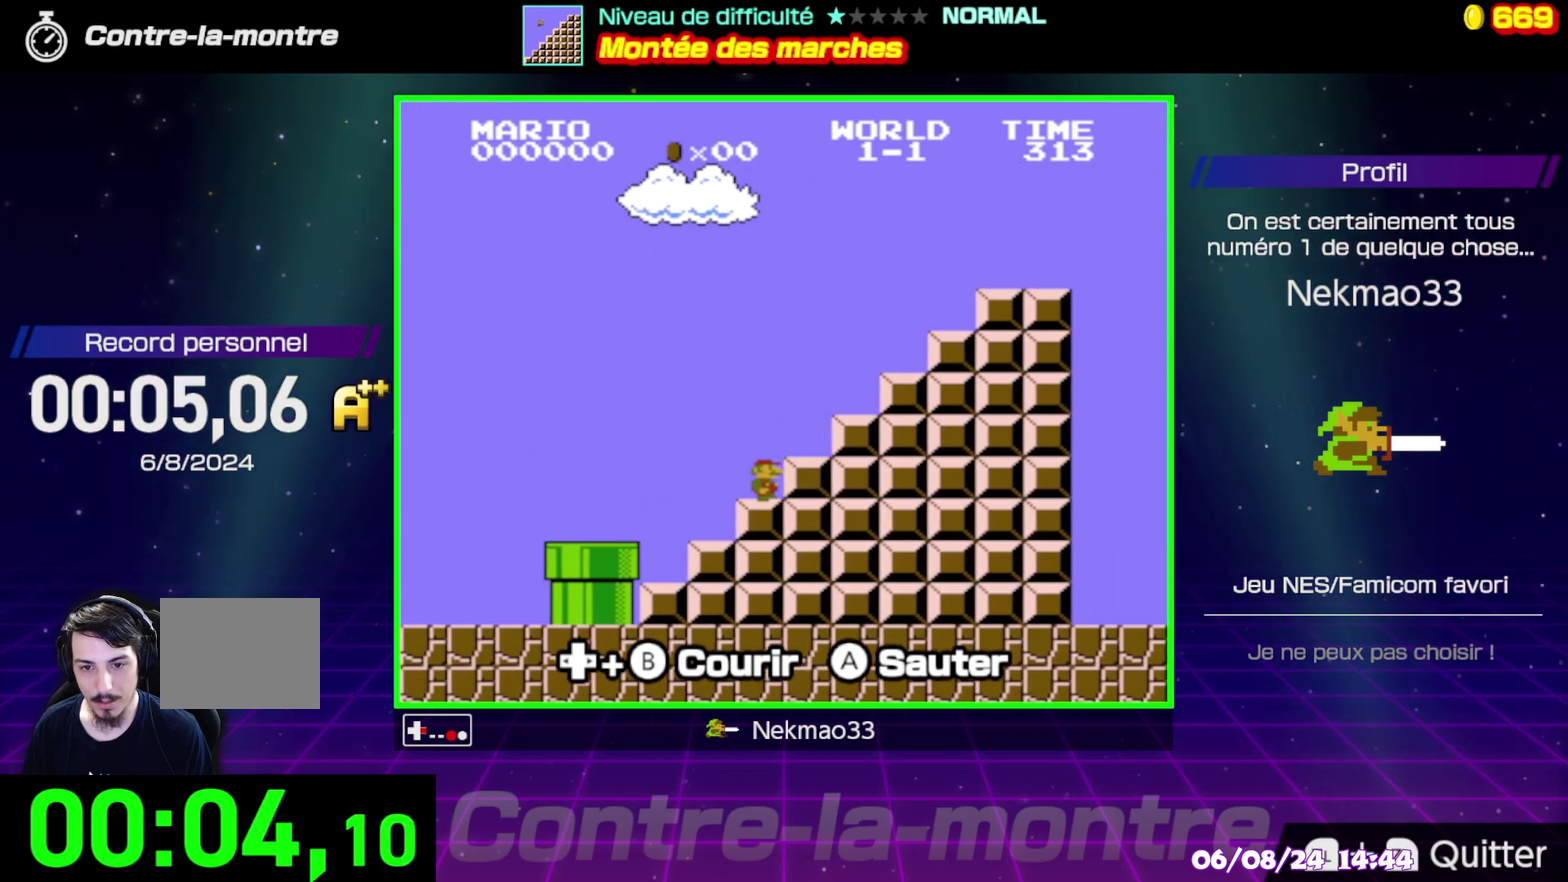
{"buttons": [], "events": [[183, "B", "up"]]}